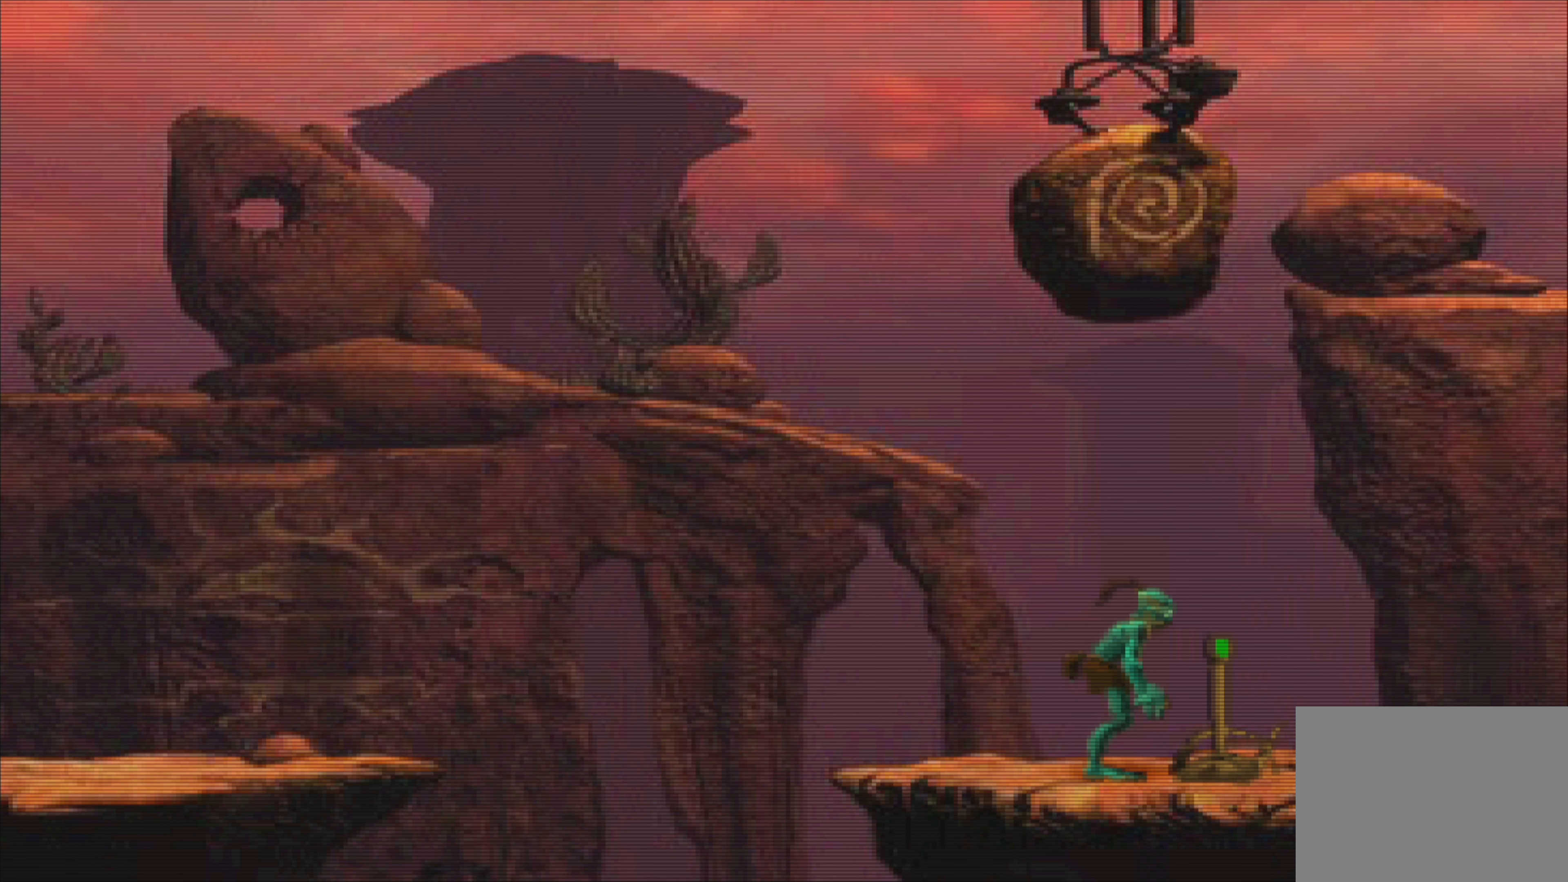
Gameplay with a controller (PlayStation layout); each line is a JSON object with the inputs held at the frame after it. "events" lists button and stick changes between this image and that frame as [ms after this image, input, new state], when the widget could be followed in between. Not read: L3 R3 right_stick.
{"buttons": ["SQUARE"], "left_stick": "center", "events": [[184, "SQUARE", "down"]]}
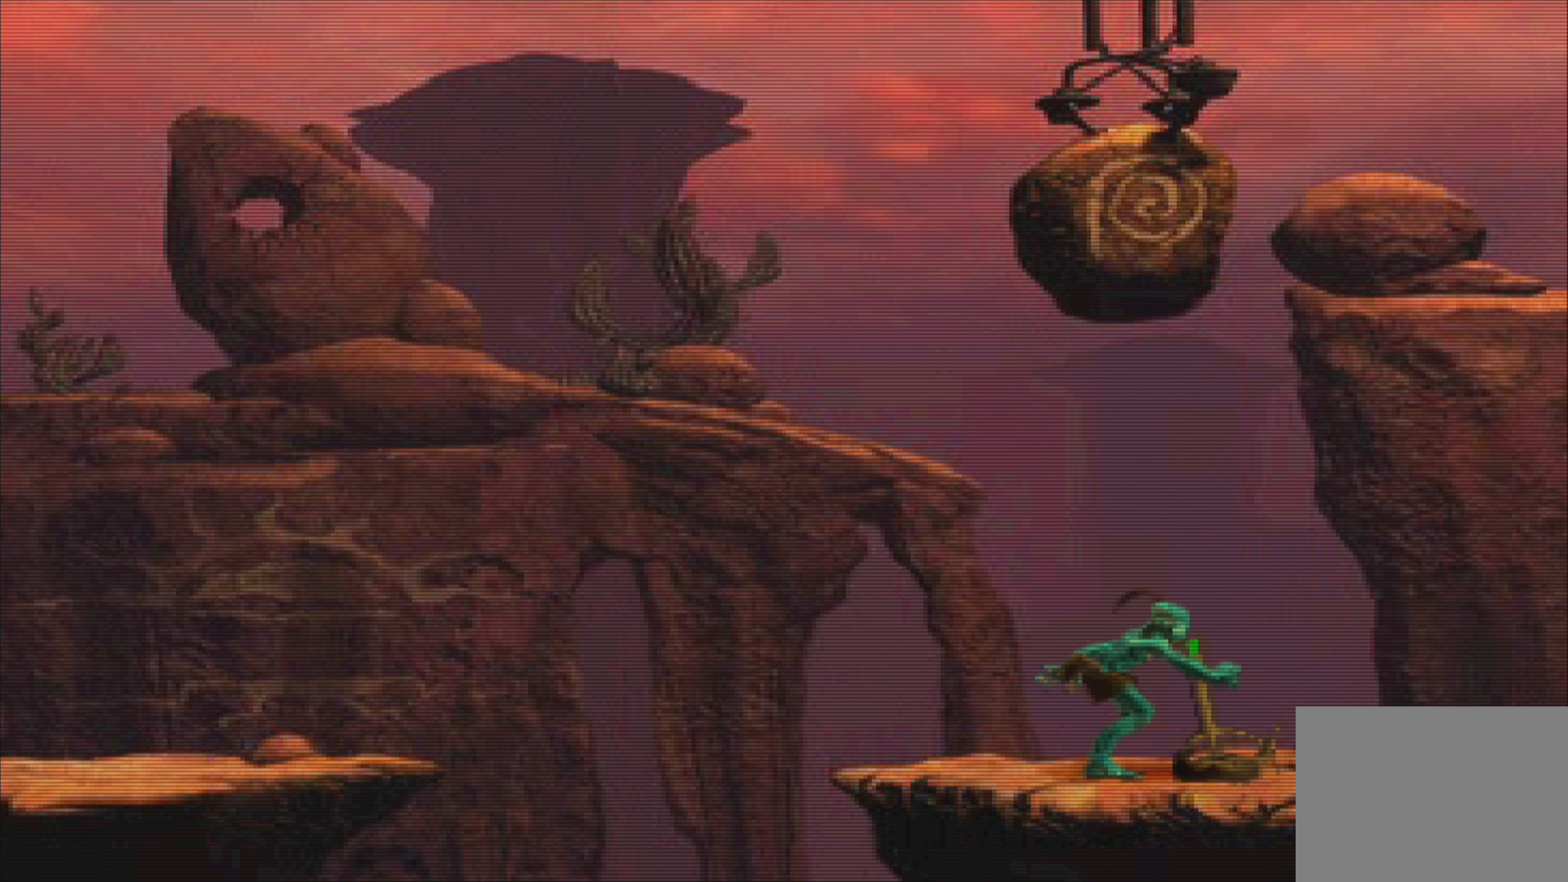
{"buttons": [], "left_stick": "center", "events": [[167, "SQUARE", "up"]]}
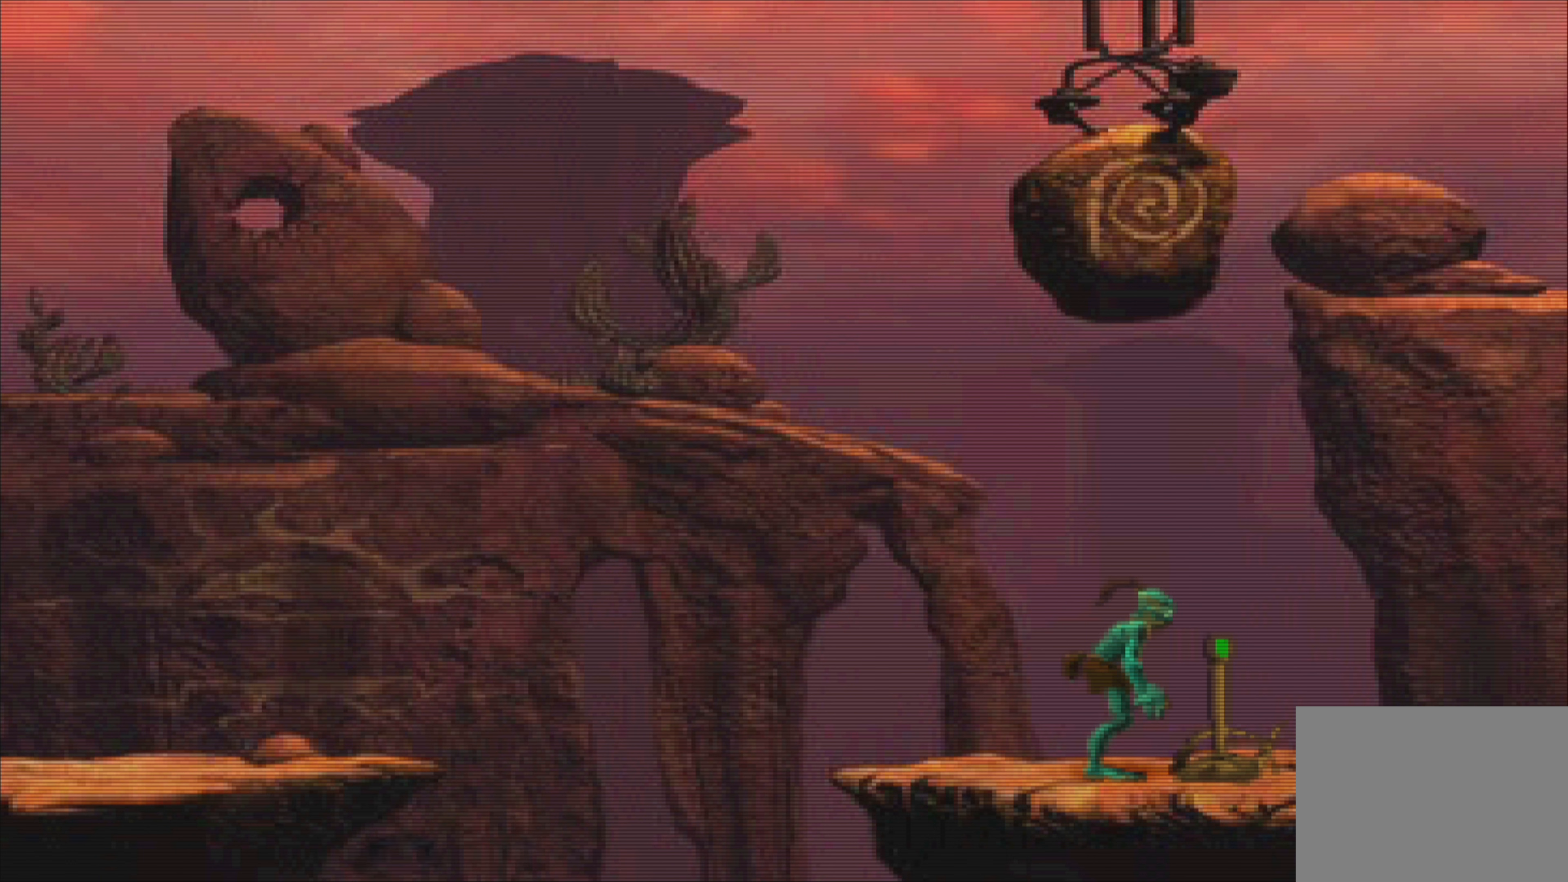
{"buttons": ["SQUARE"], "left_stick": "center", "events": [[234, "SQUARE", "down"]]}
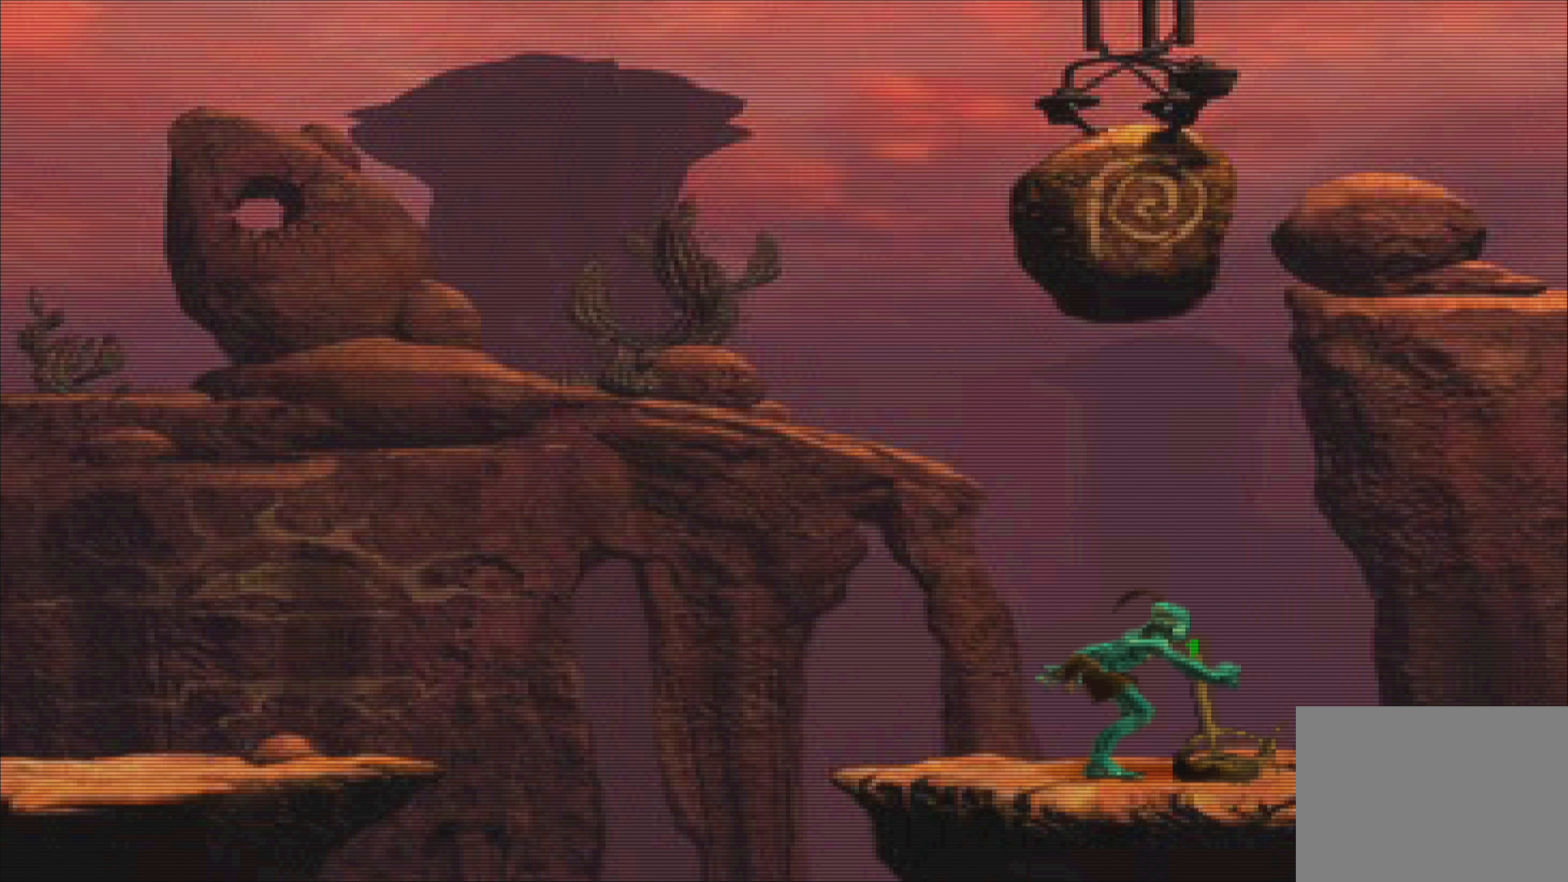
{"buttons": [], "left_stick": "center", "events": [[50, "SQUARE", "up"]]}
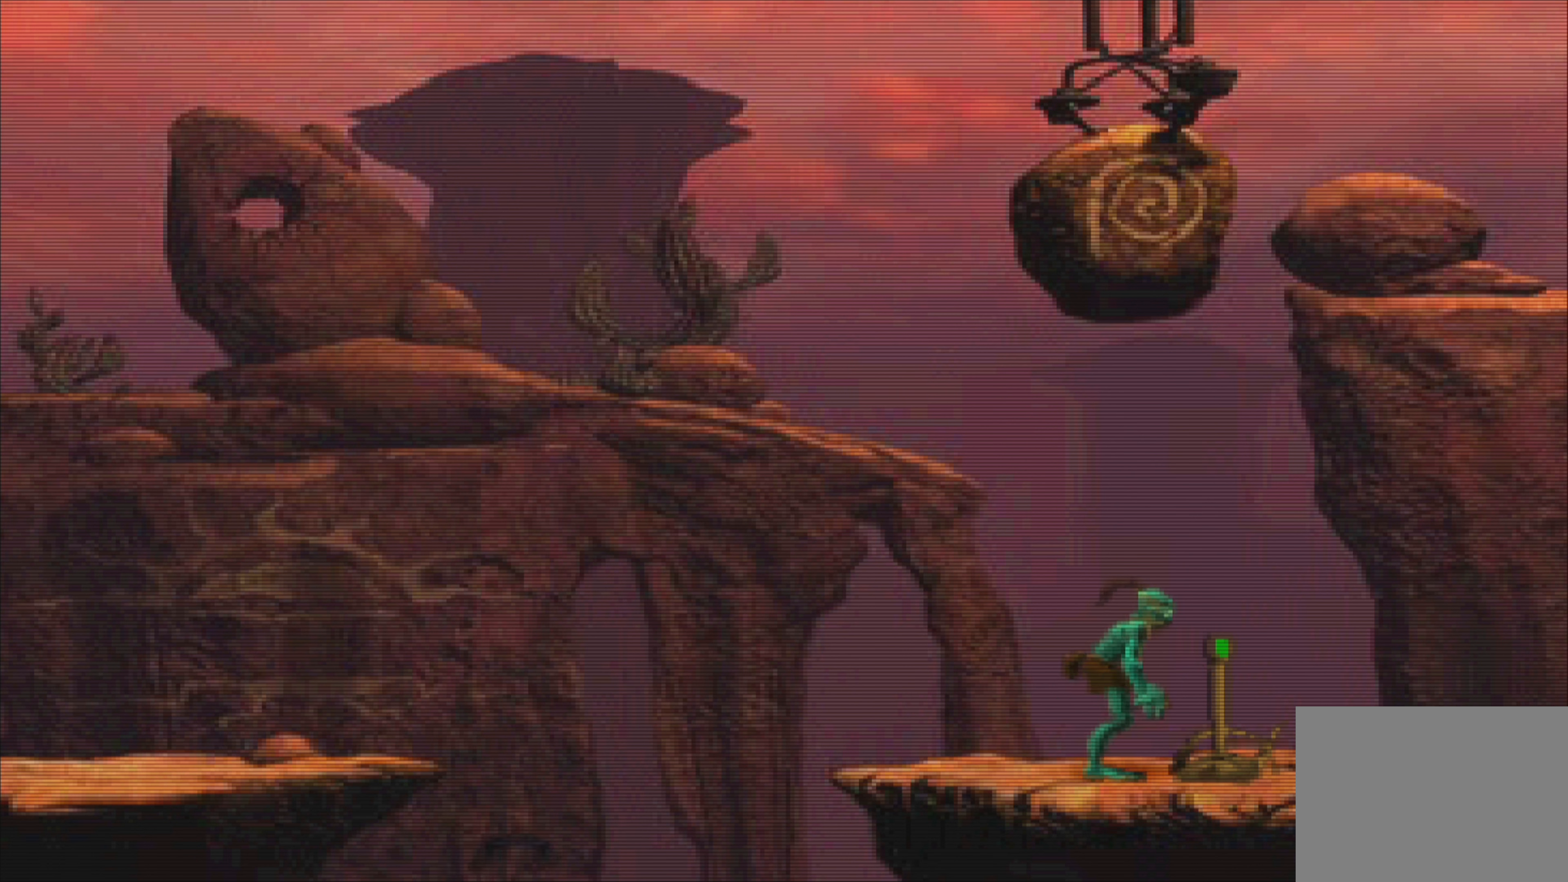
{"buttons": ["SQUARE"], "left_stick": "center", "events": [[266, "SQUARE", "down"]]}
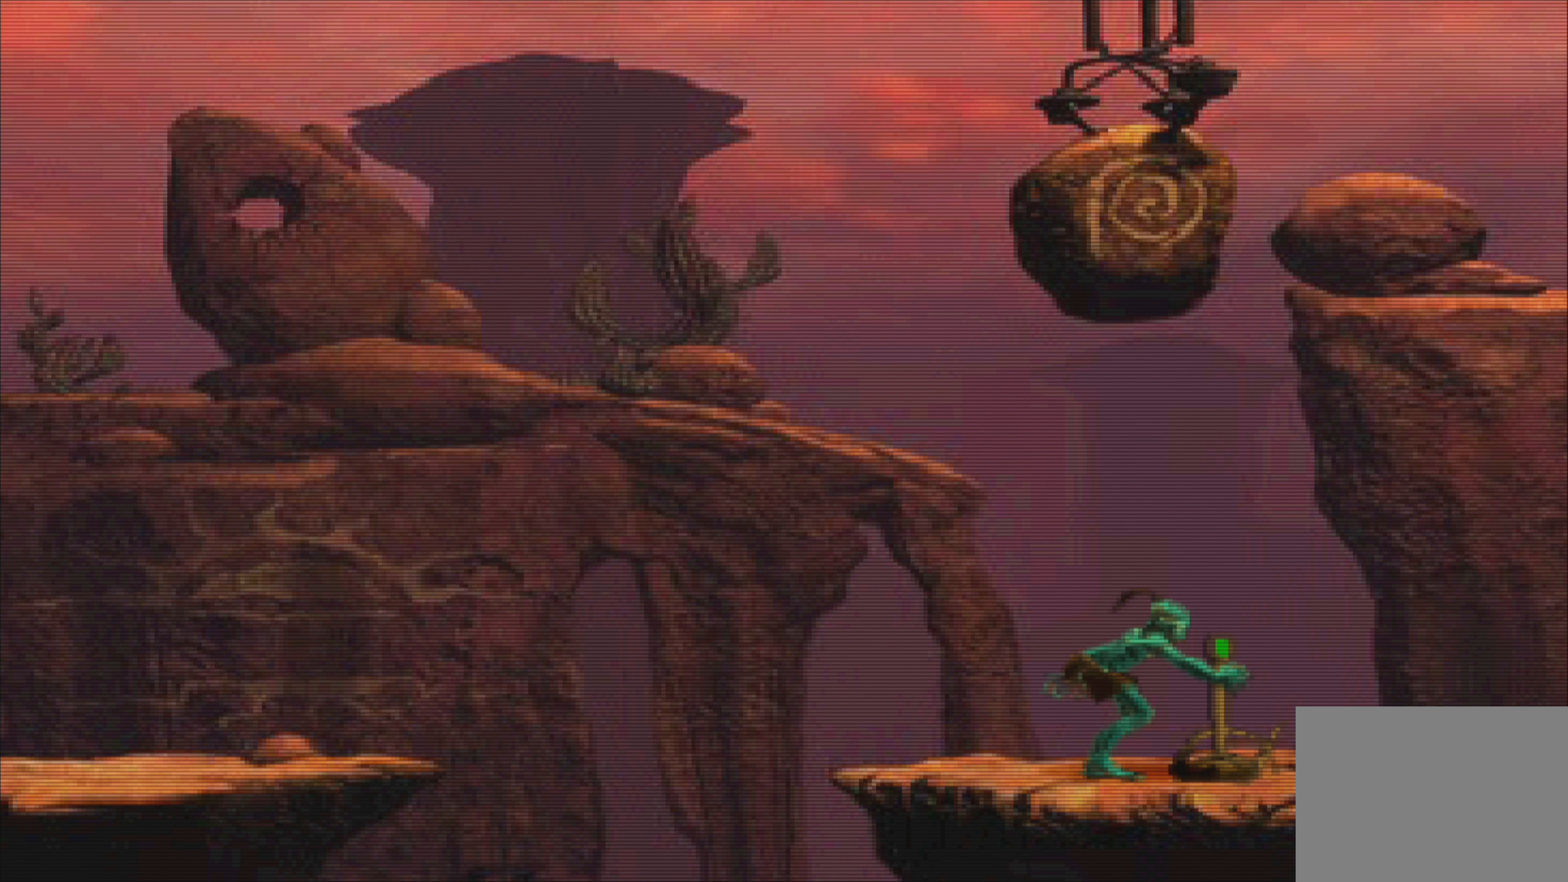
{"buttons": [], "left_stick": "center", "events": [[16, "SQUARE", "up"]]}
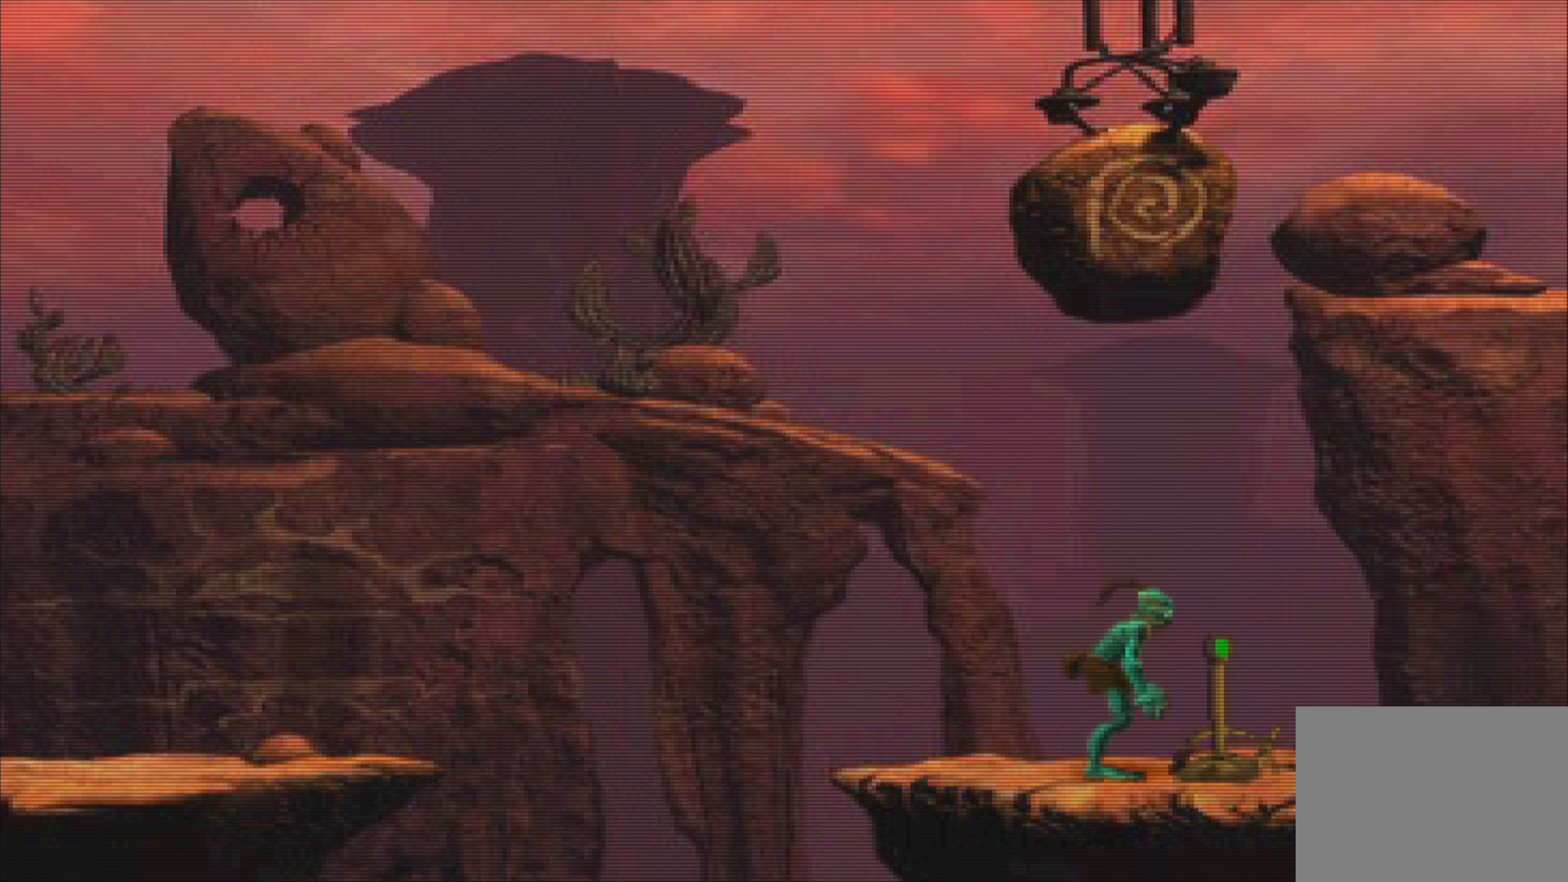
{"buttons": [], "left_stick": "center", "events": []}
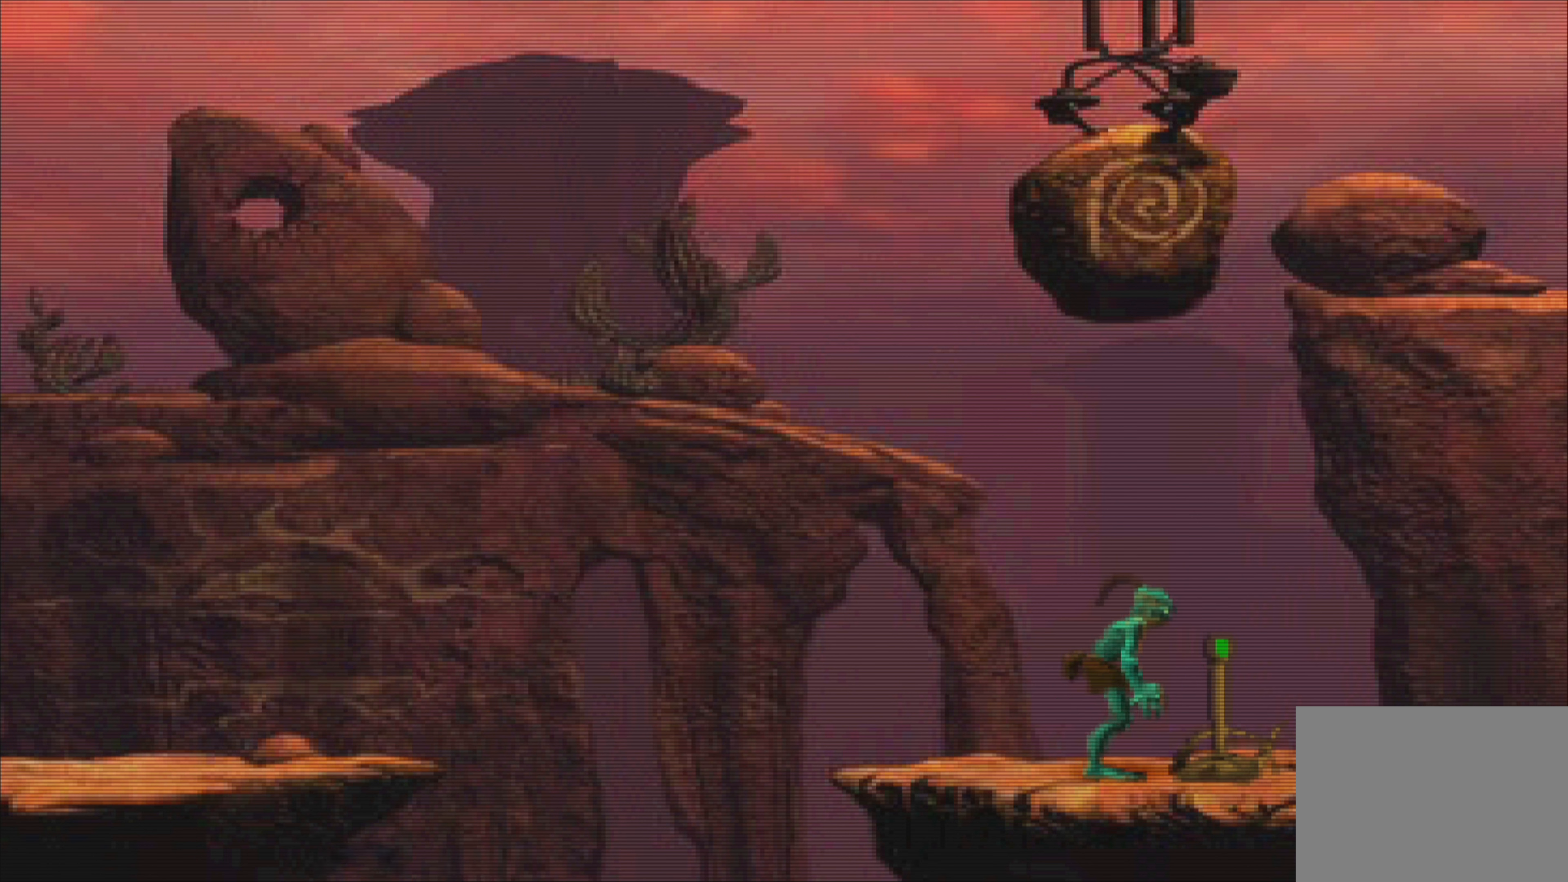
{"buttons": [], "left_stick": "center", "events": []}
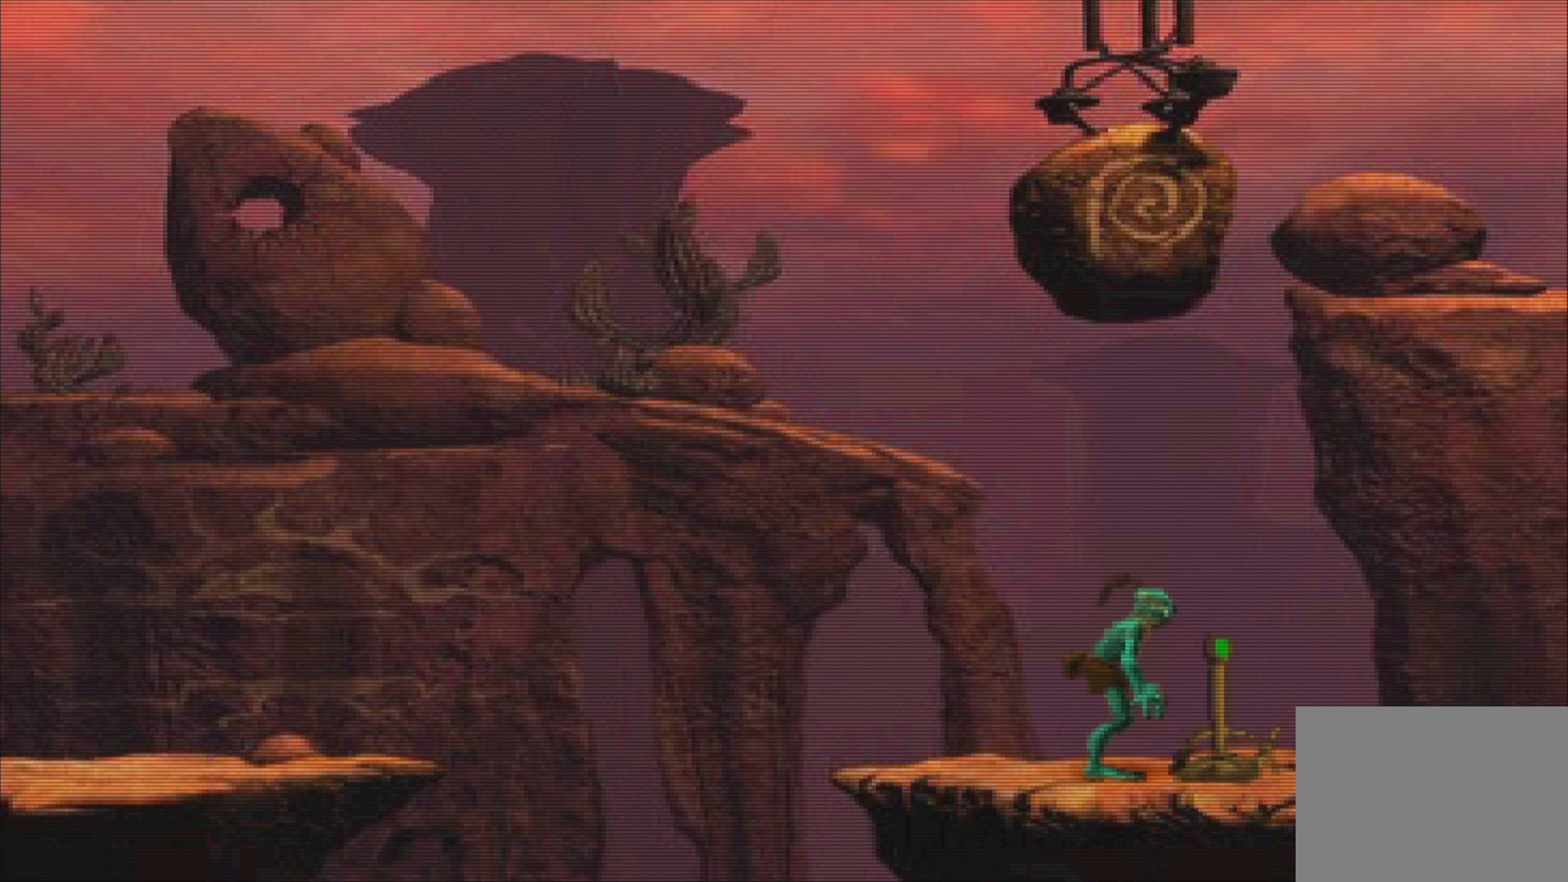
{"buttons": [], "left_stick": "center", "events": []}
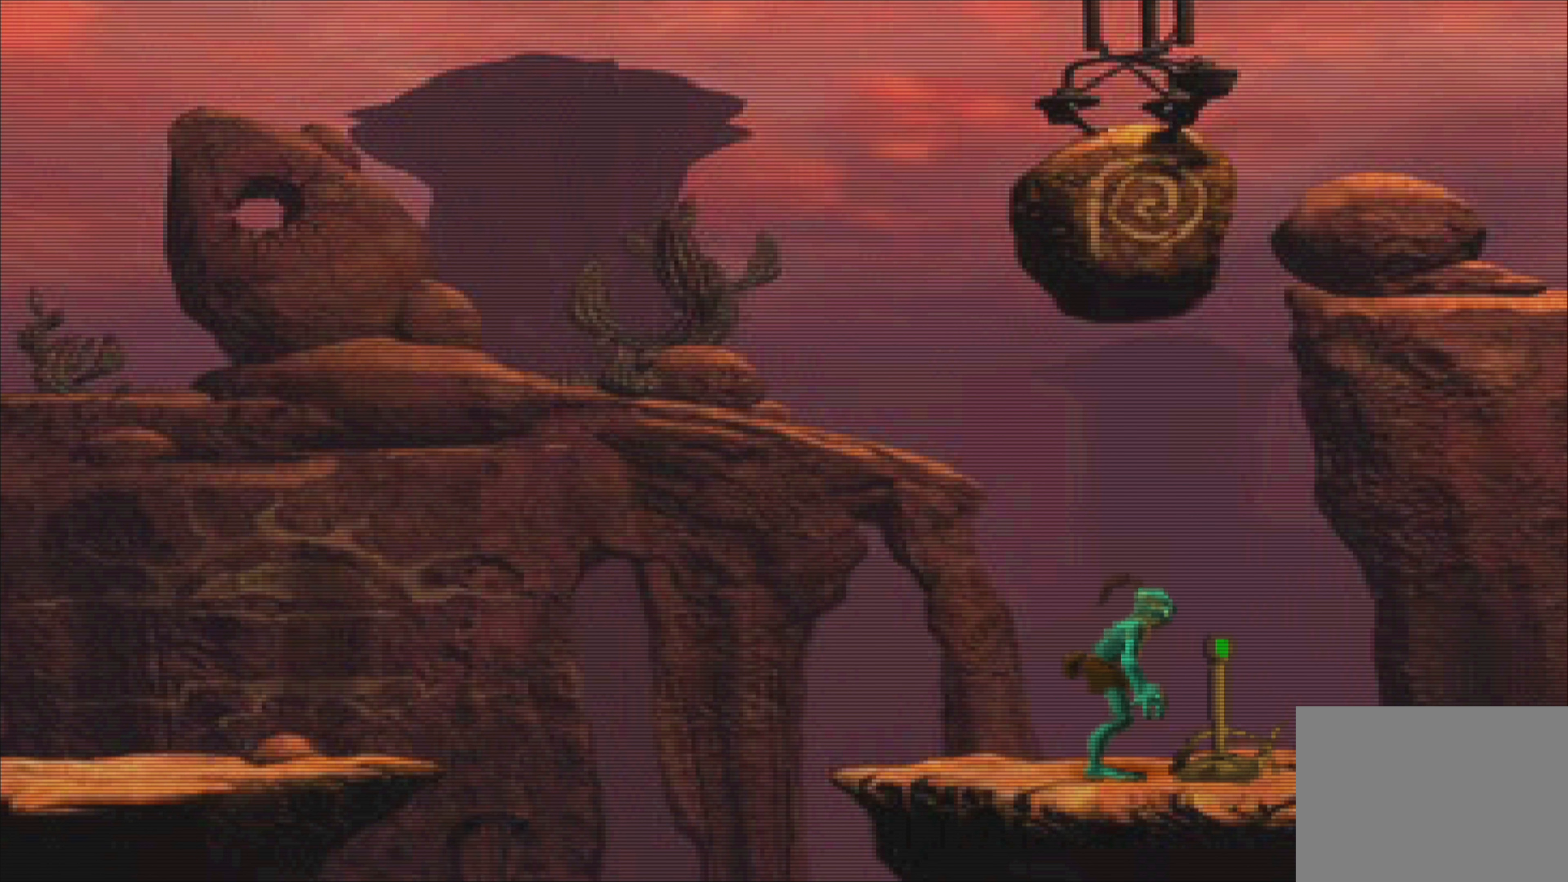
{"buttons": [], "left_stick": "center", "events": []}
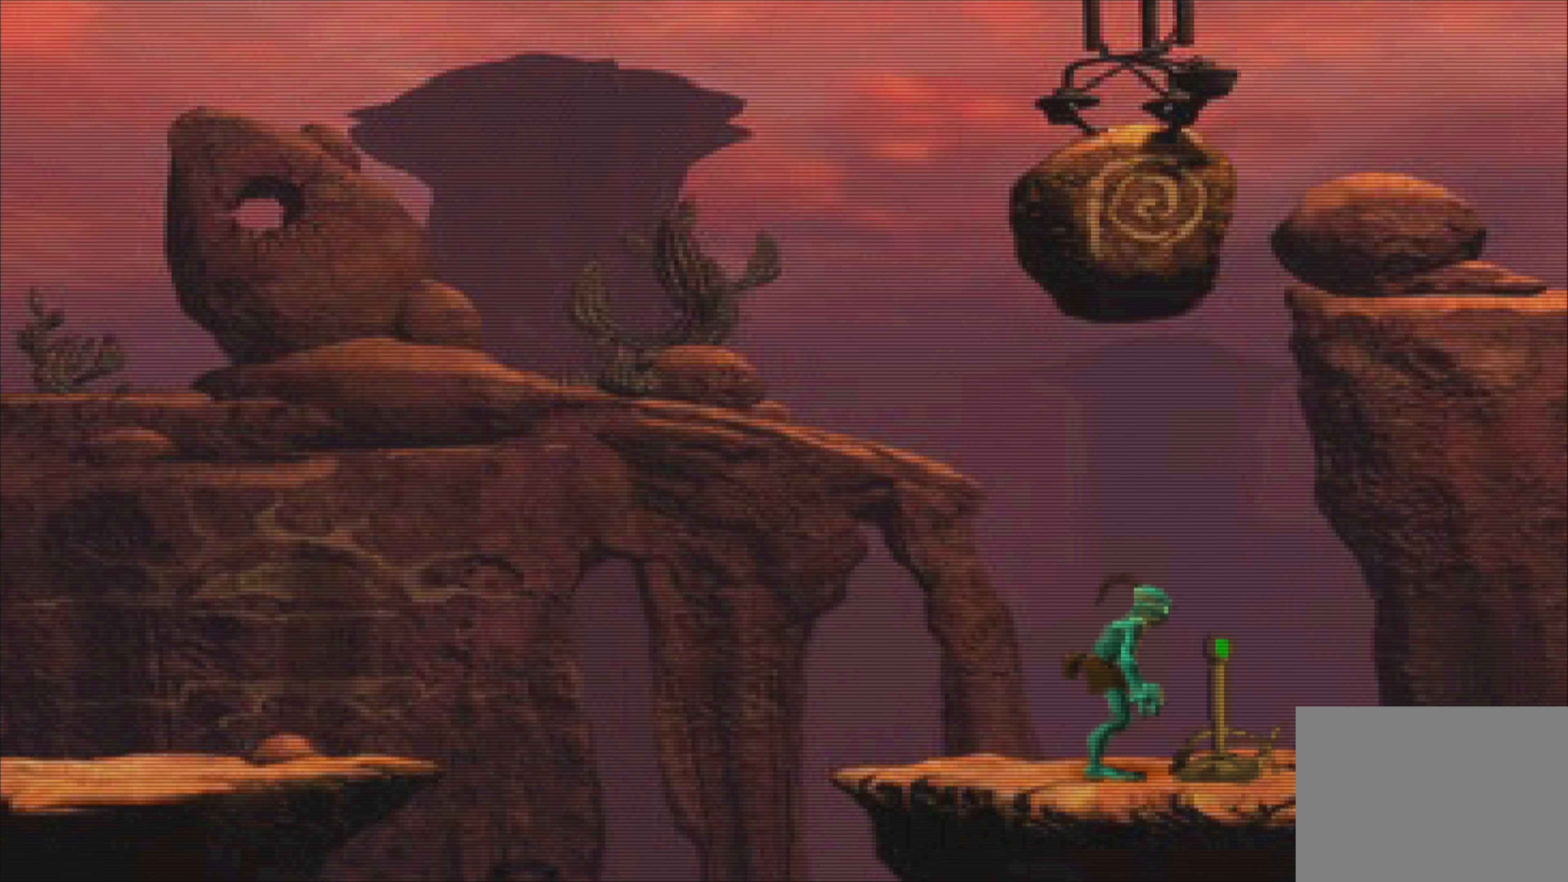
{"buttons": [], "left_stick": "right", "events": [[166, "left_stick", "right"]]}
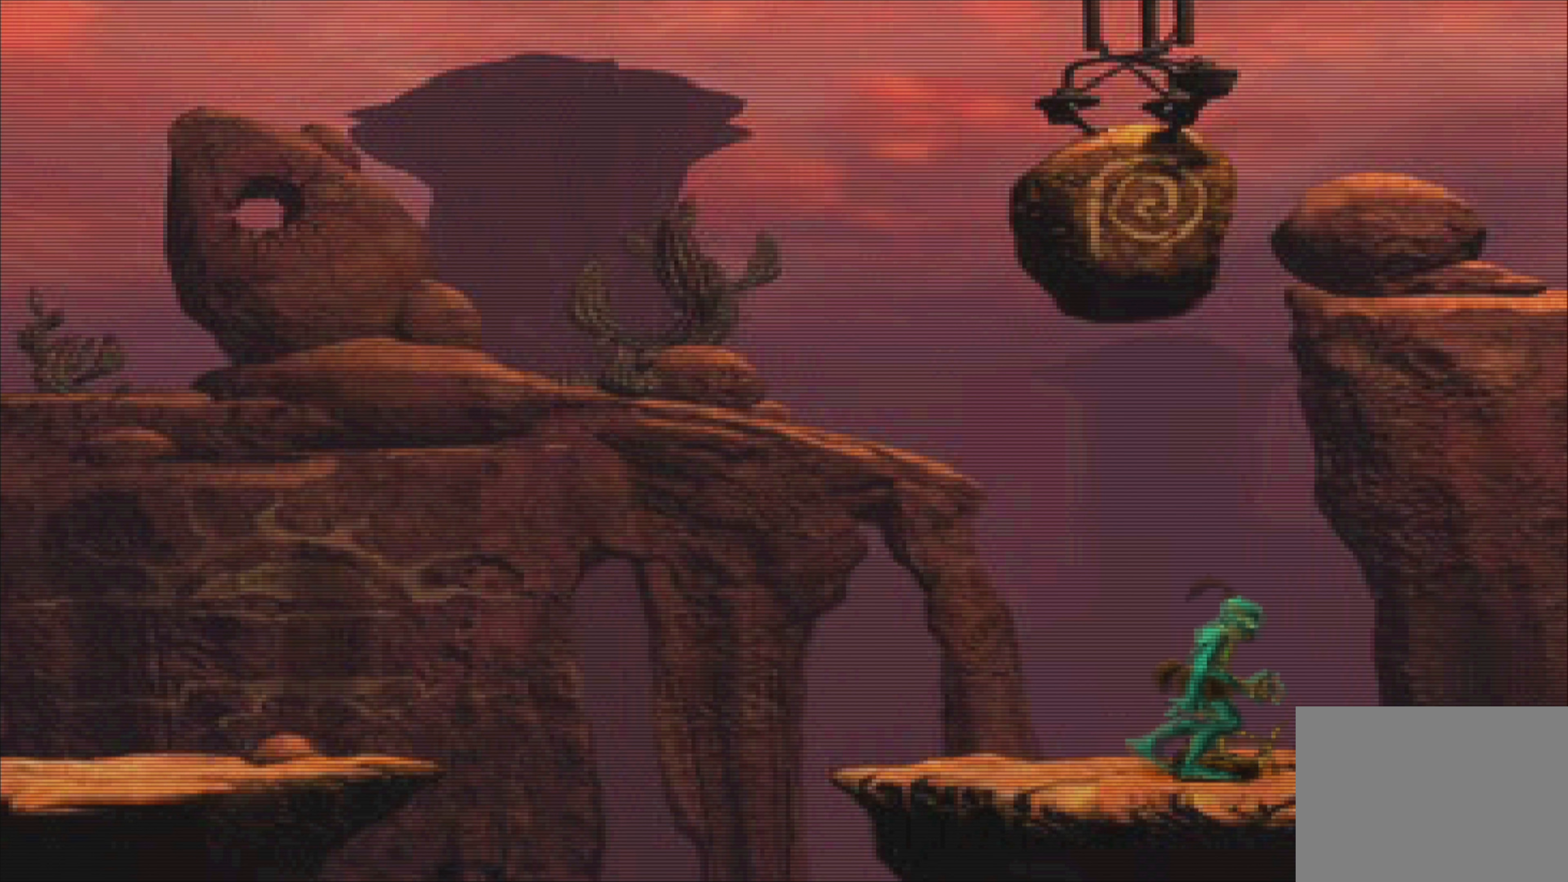
{"buttons": [], "left_stick": "right", "events": []}
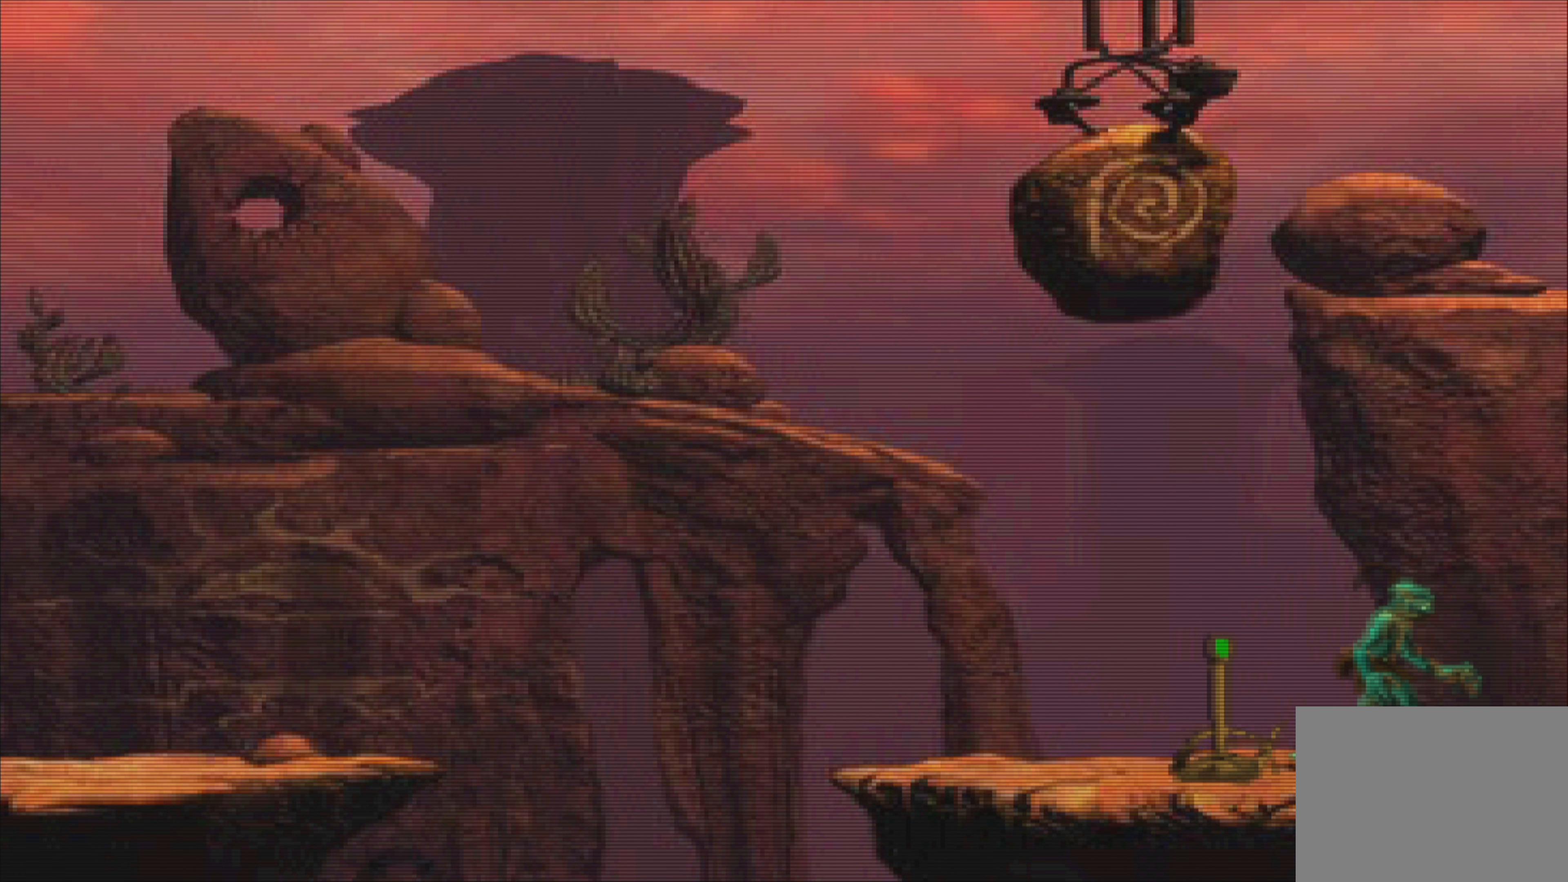
{"buttons": [], "left_stick": "right", "events": []}
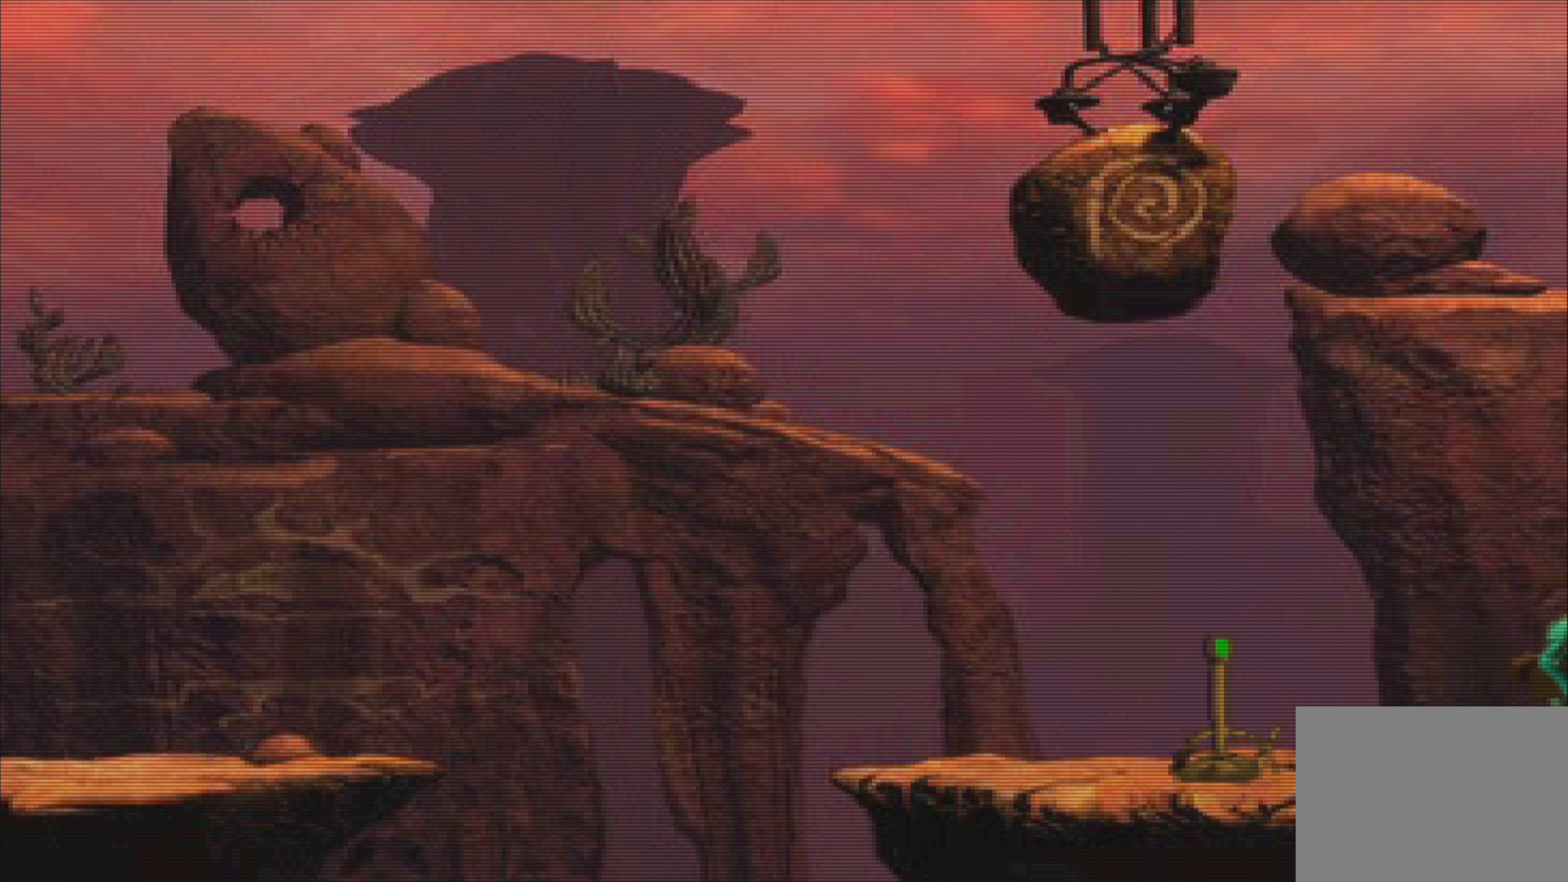
{"buttons": [], "left_stick": "center", "events": [[467, "left_stick", "center"]]}
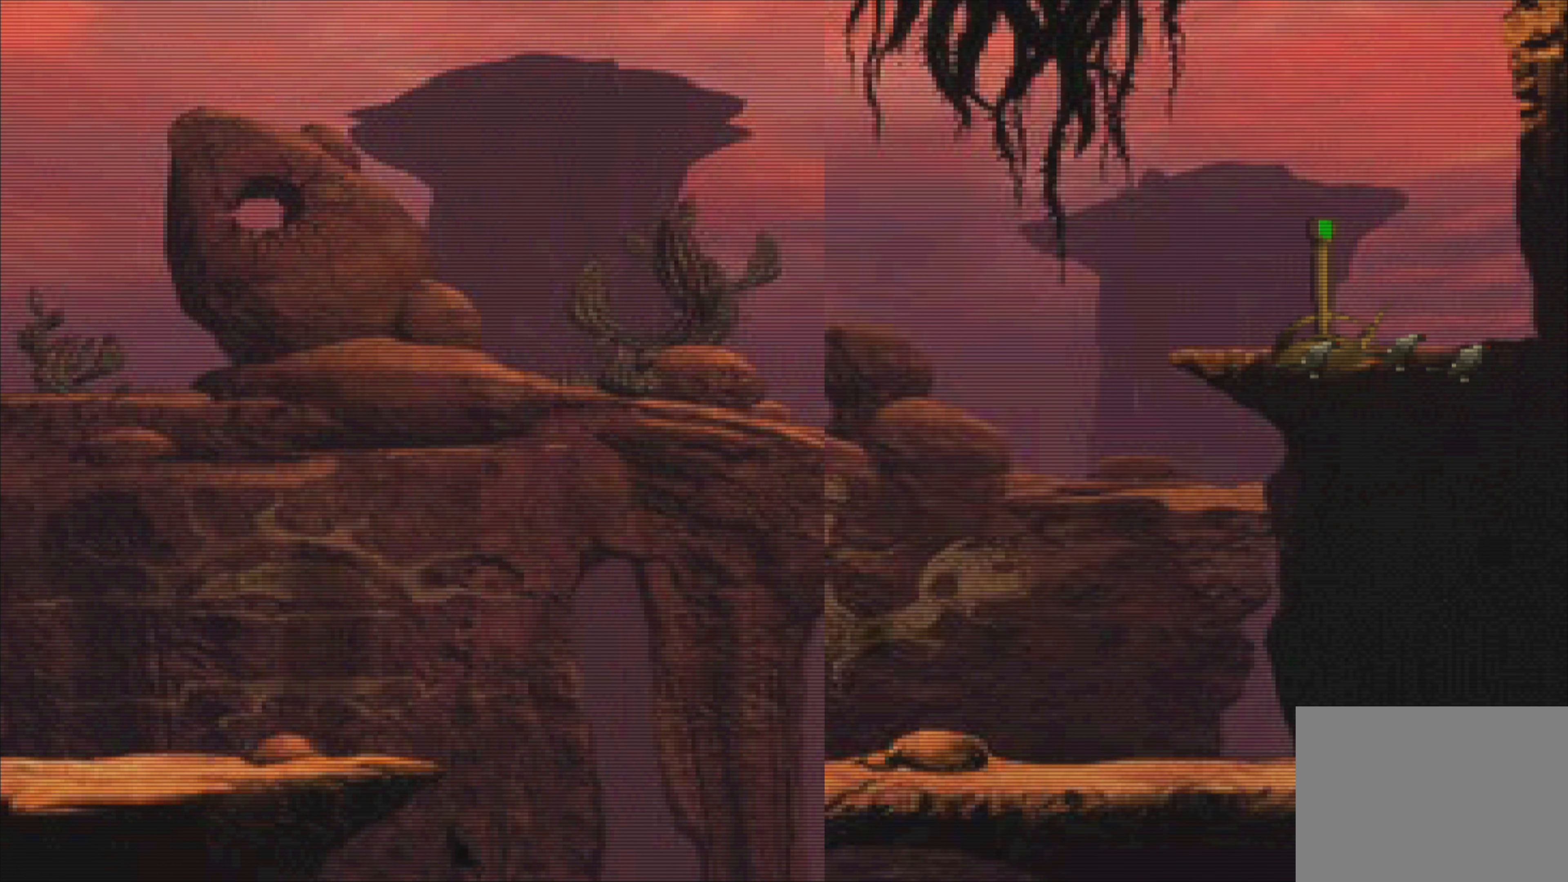
{"buttons": [], "left_stick": "left", "events": [[450, "left_stick", "left"]]}
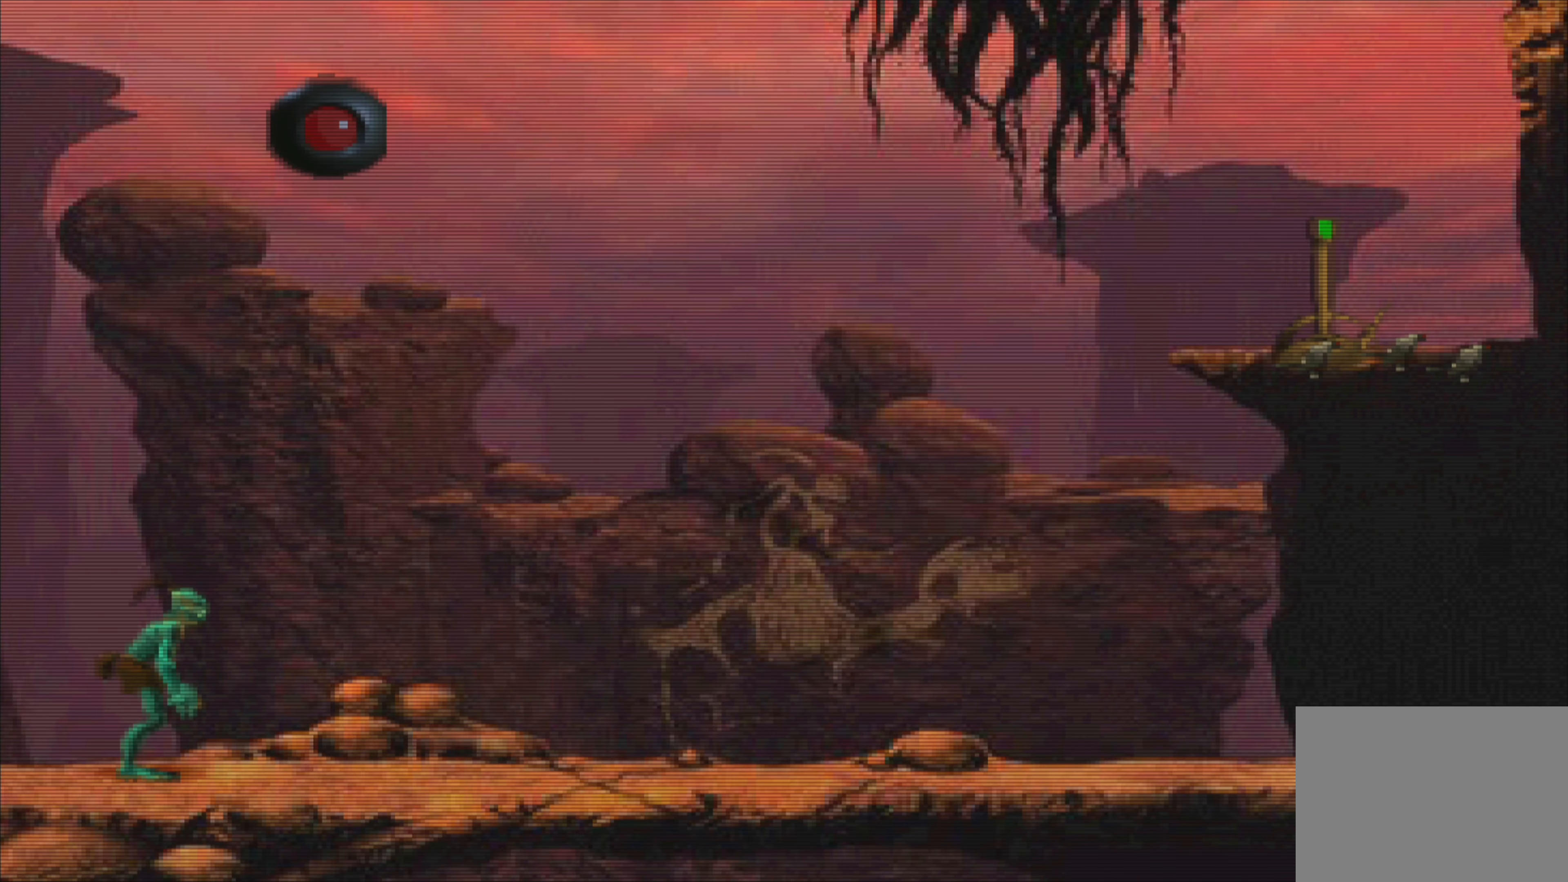
{"buttons": [], "left_stick": "left", "events": []}
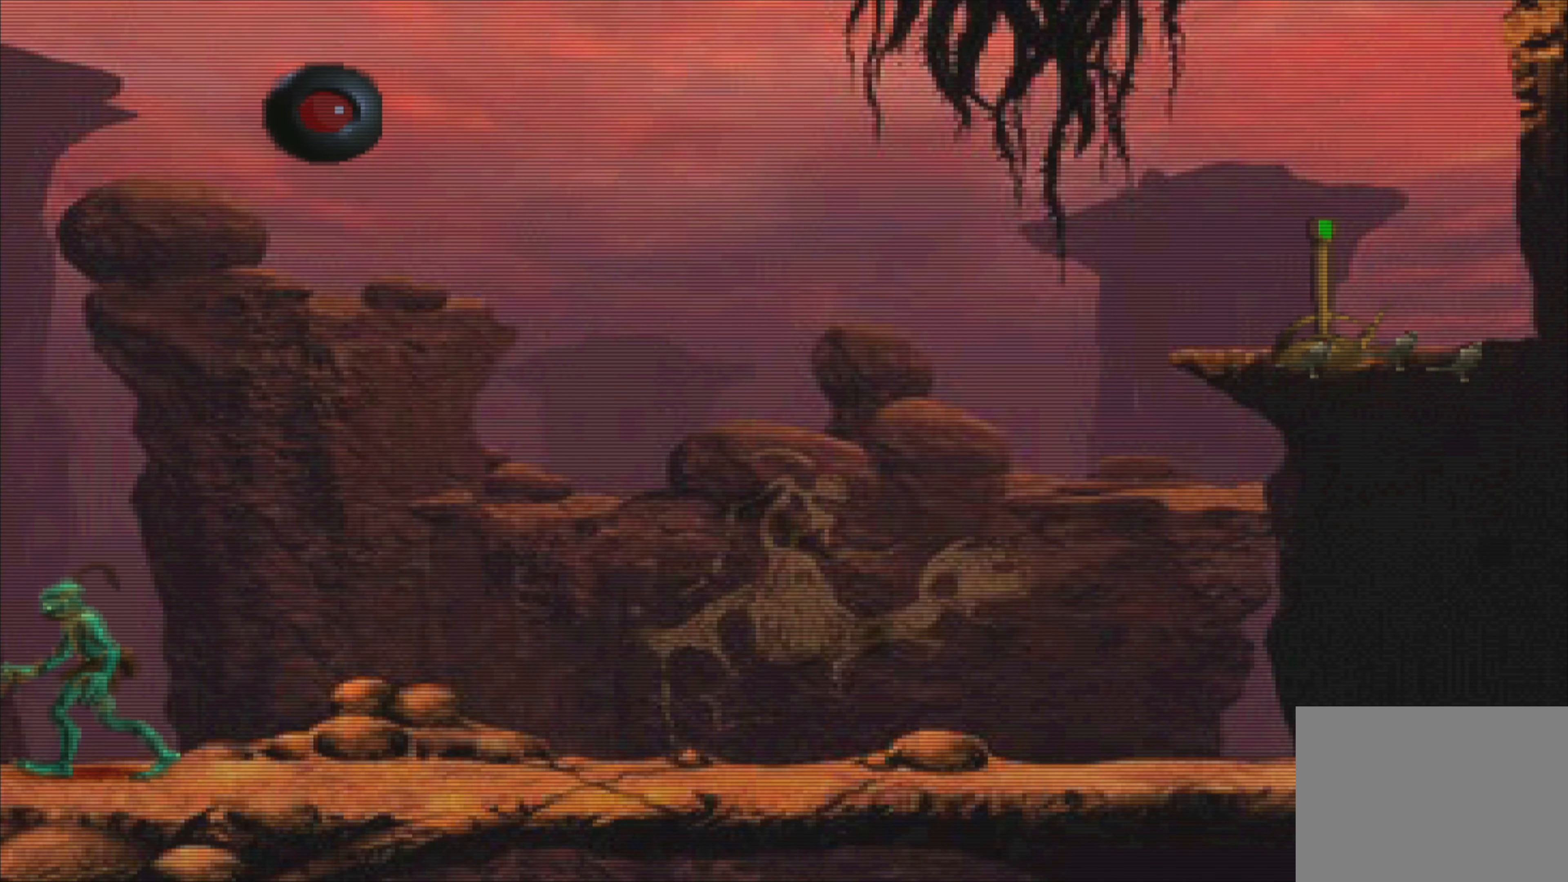
{"buttons": [], "left_stick": "left", "events": []}
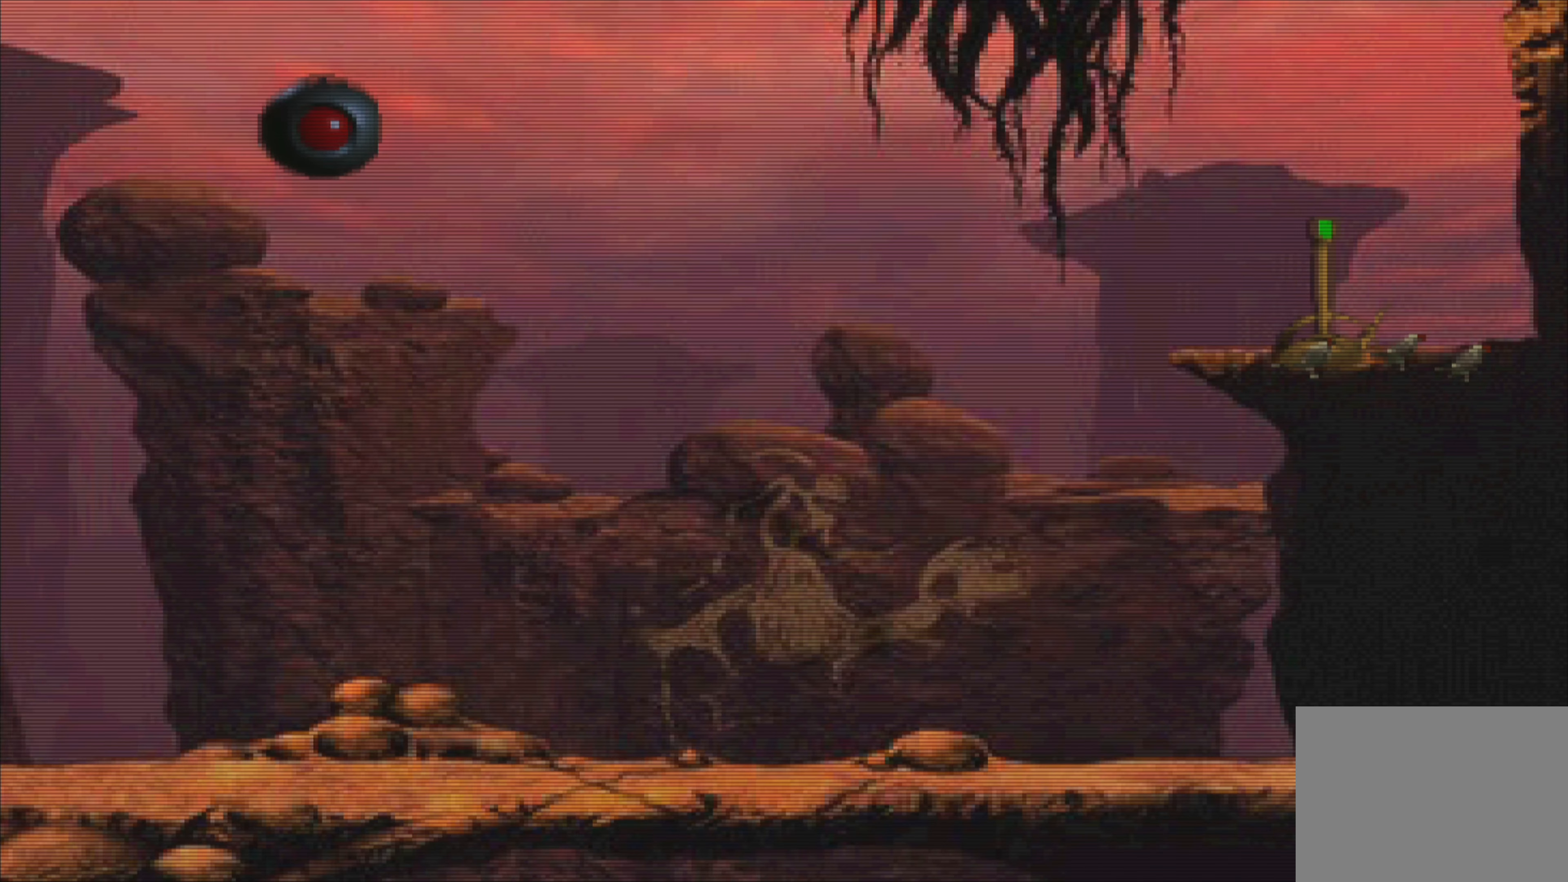
{"buttons": [], "left_stick": "left", "events": []}
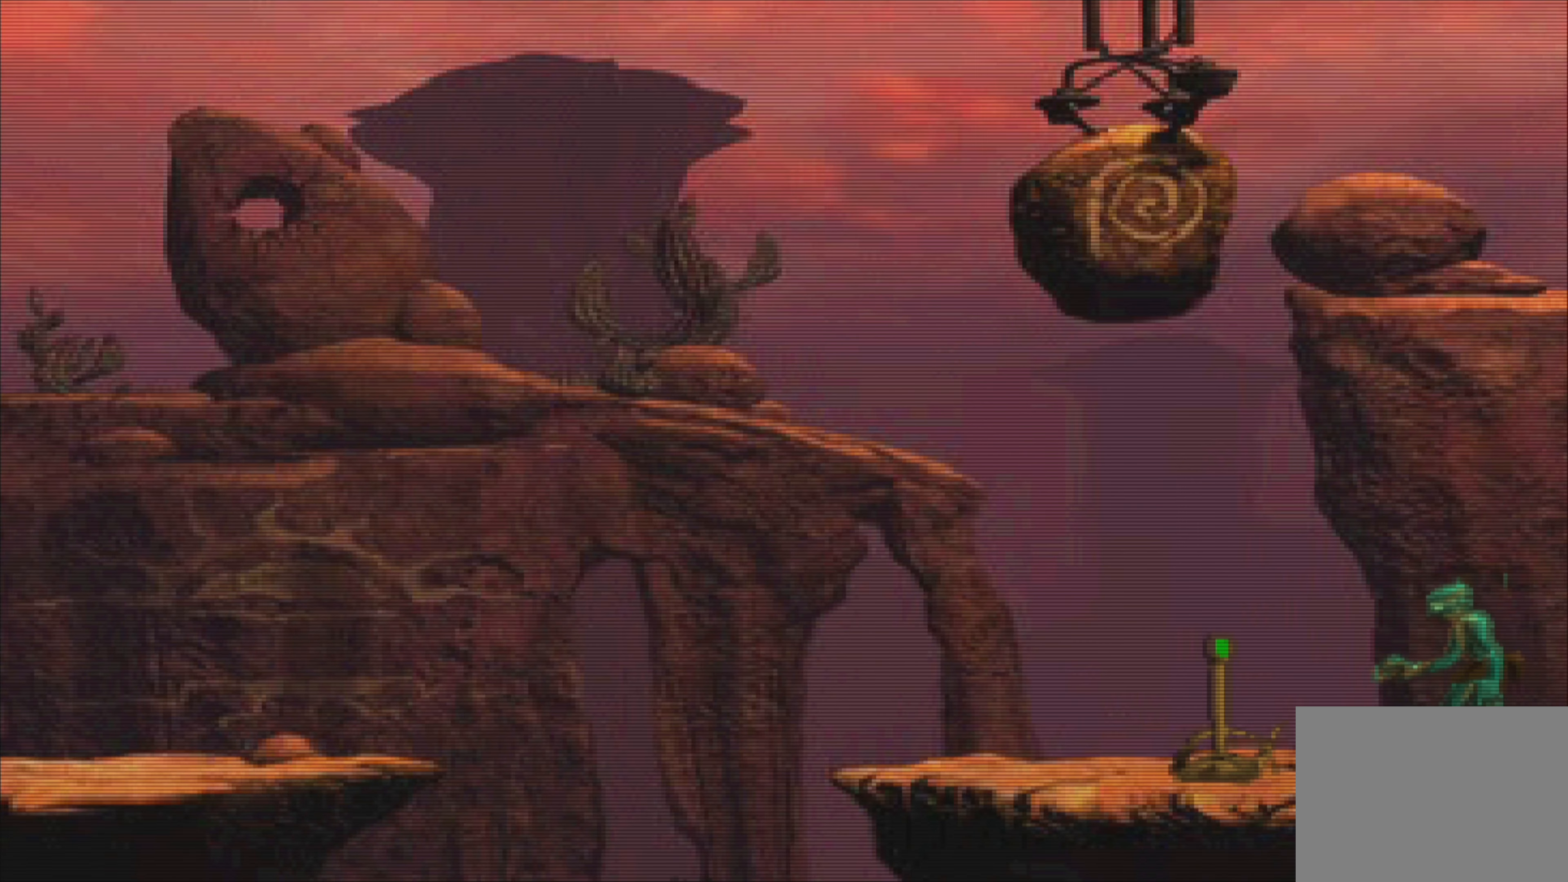
{"buttons": [], "left_stick": "left", "events": []}
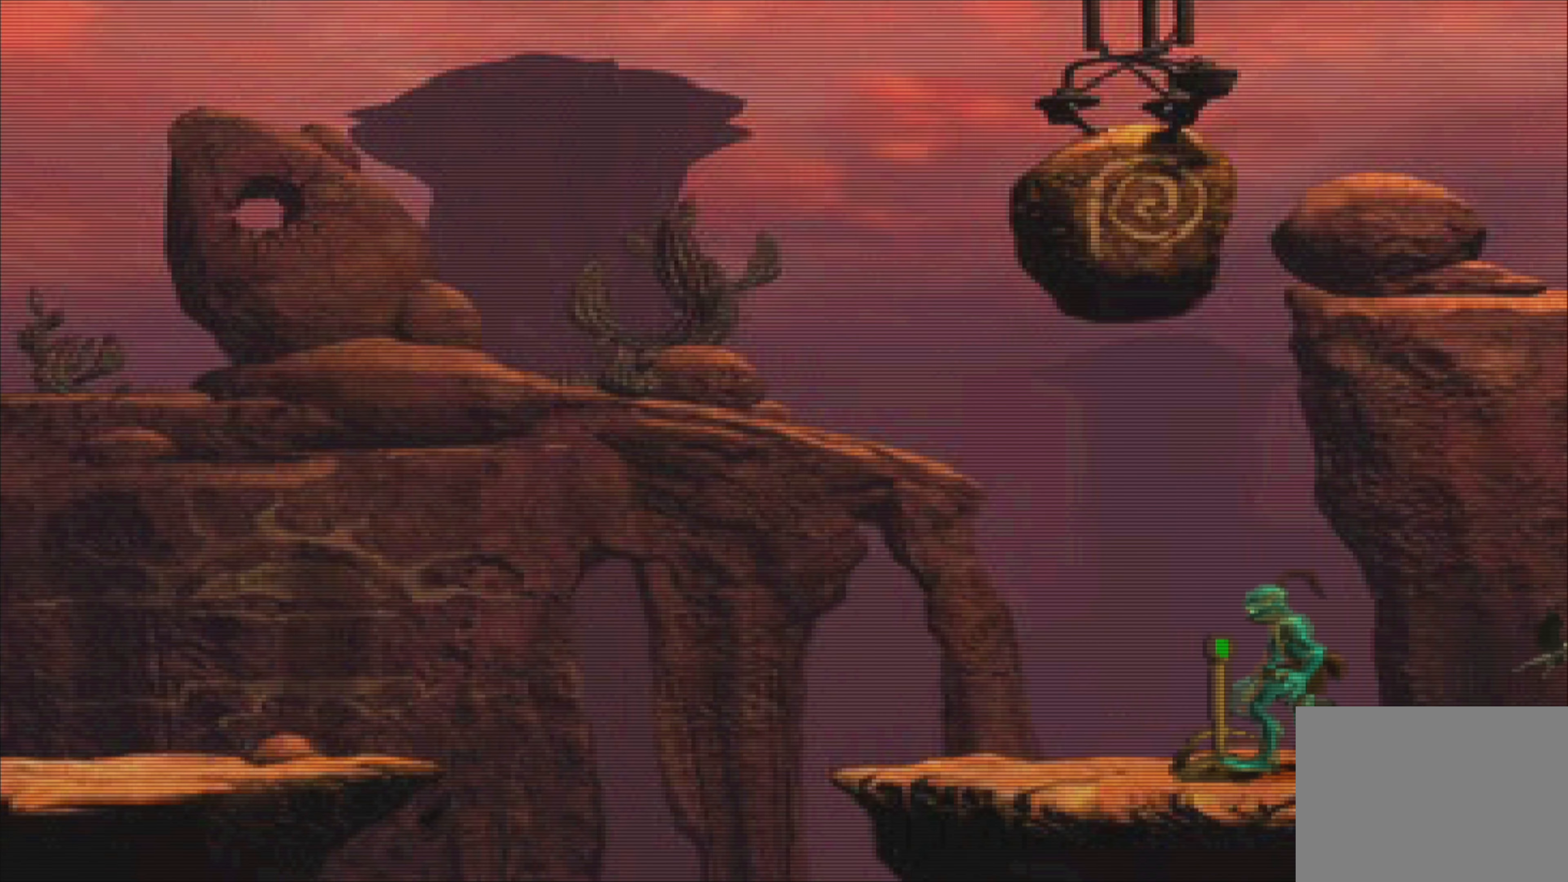
{"buttons": [], "left_stick": "center", "events": [[150, "left_stick", "center"], [250, "left_stick", "right"], [383, "left_stick", "center"]]}
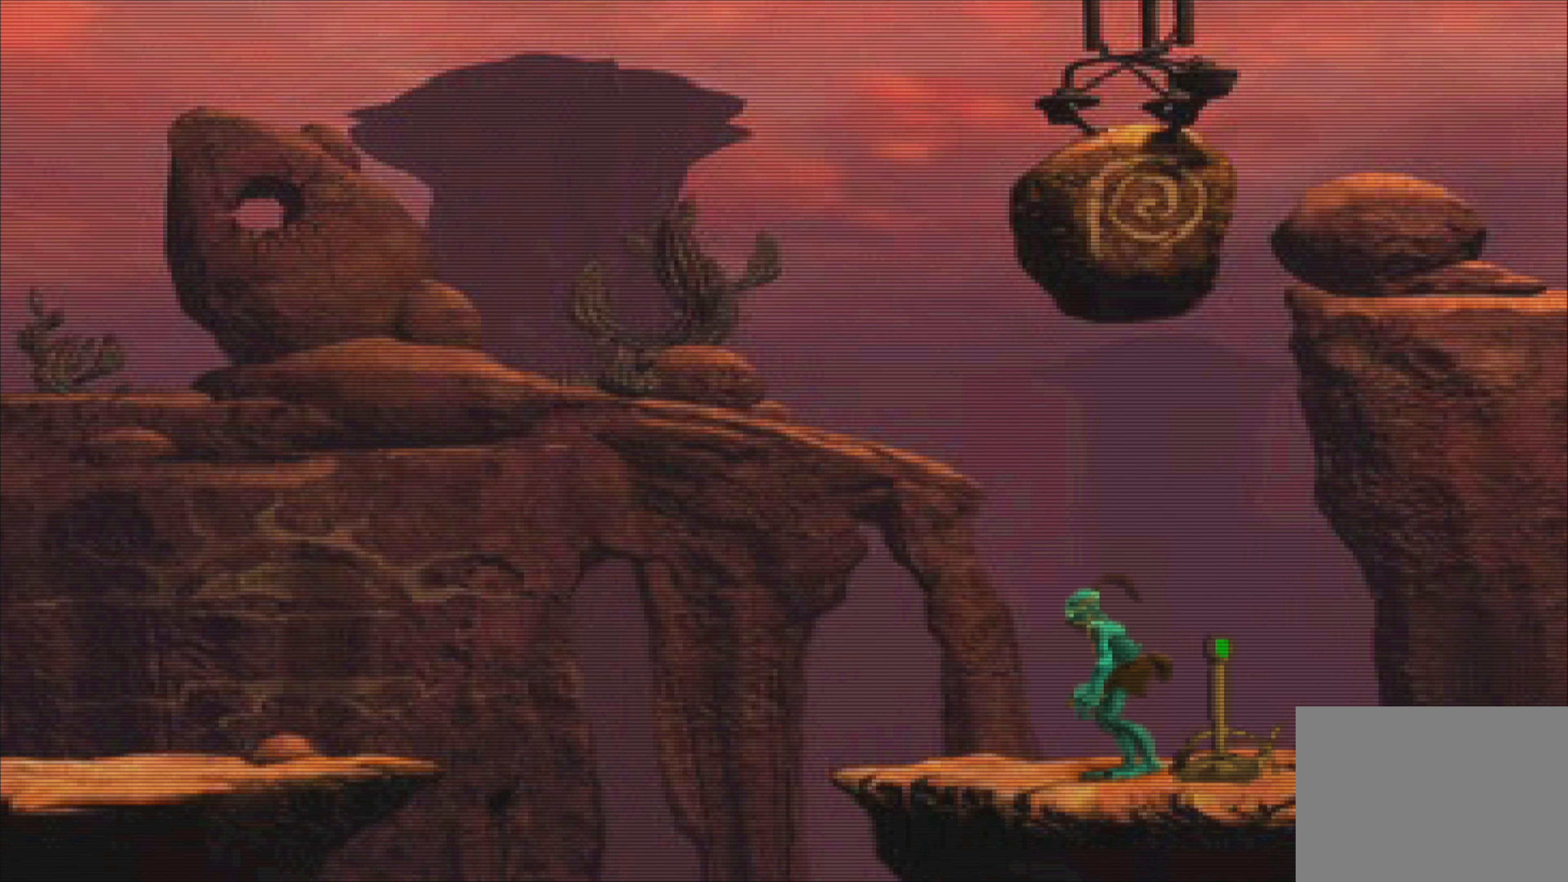
{"buttons": [], "left_stick": "center", "events": [[300, "left_stick", "right"], [417, "left_stick", "center"]]}
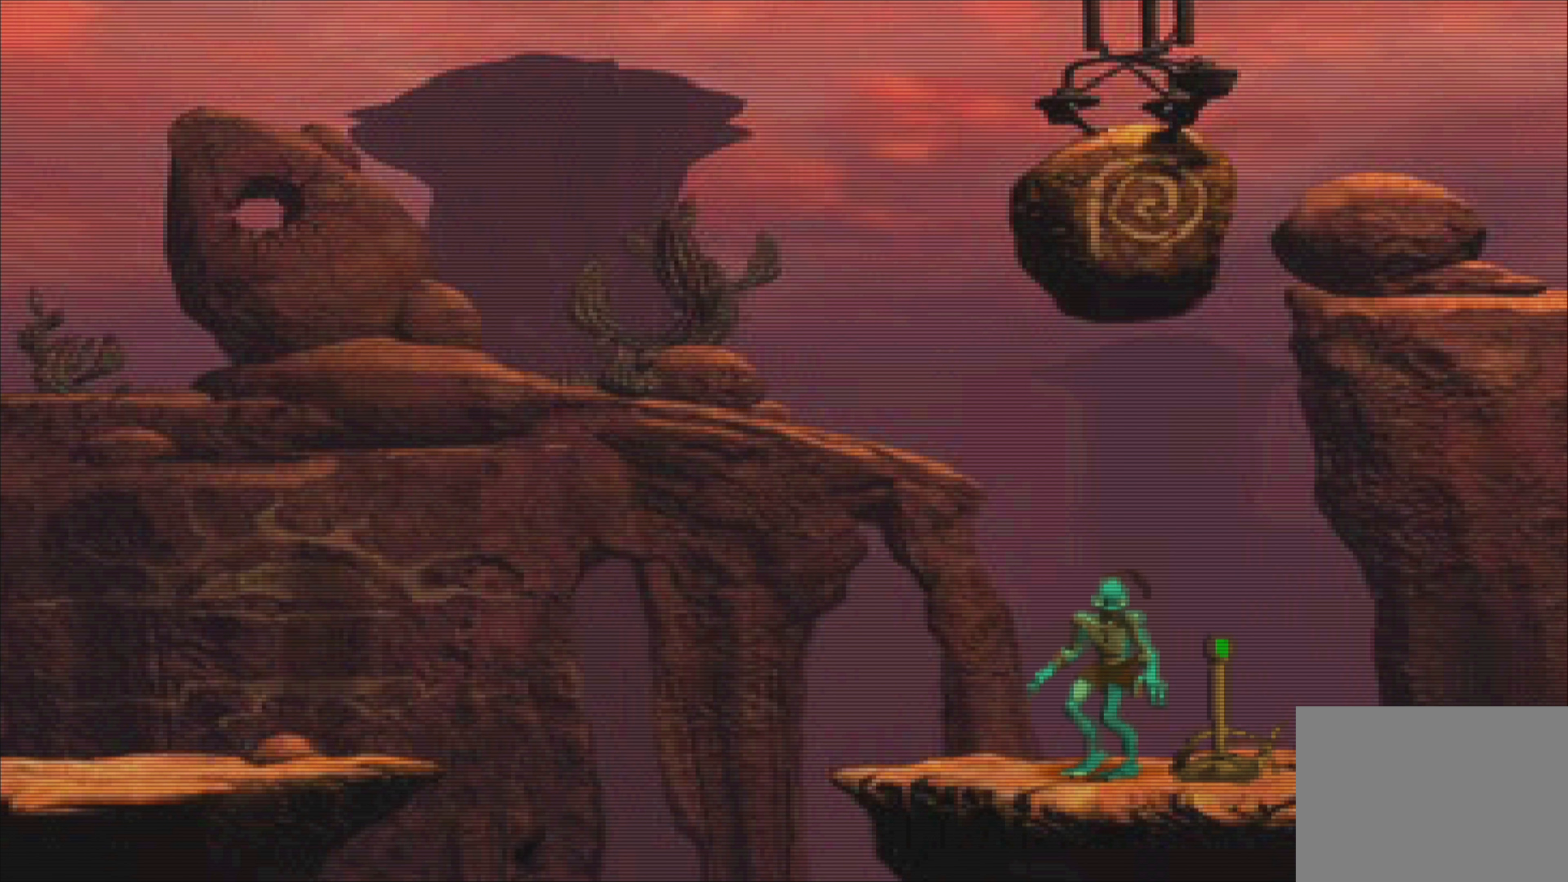
{"buttons": [], "left_stick": "center", "events": [[84, "SQUARE", "down"], [250, "SQUARE", "up"]]}
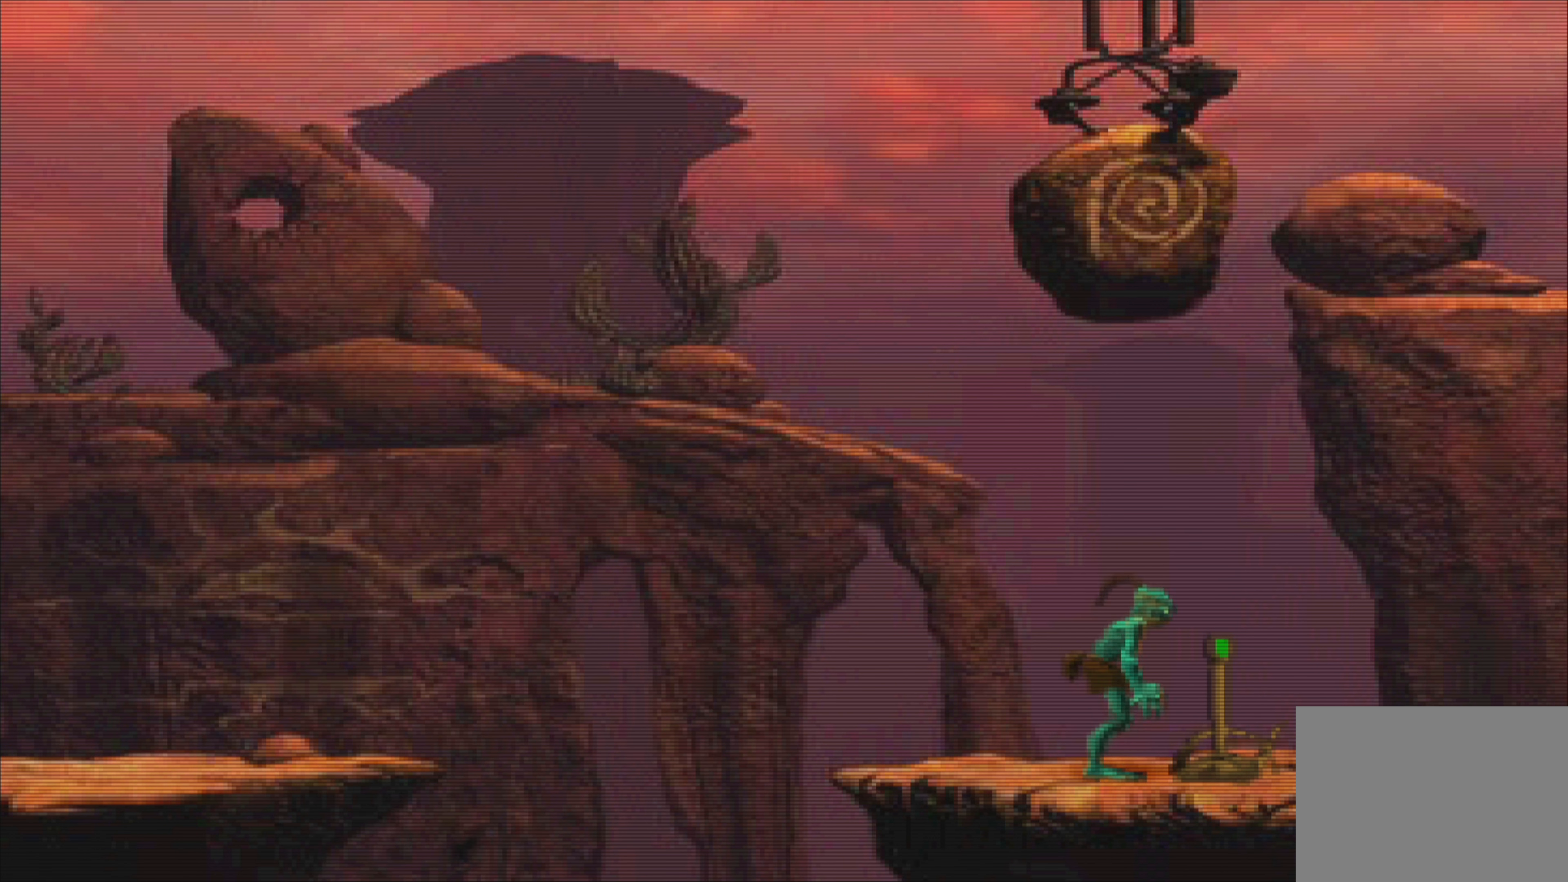
{"buttons": [], "left_stick": "center", "events": [[184, "SQUARE", "down"], [300, "SQUARE", "up"]]}
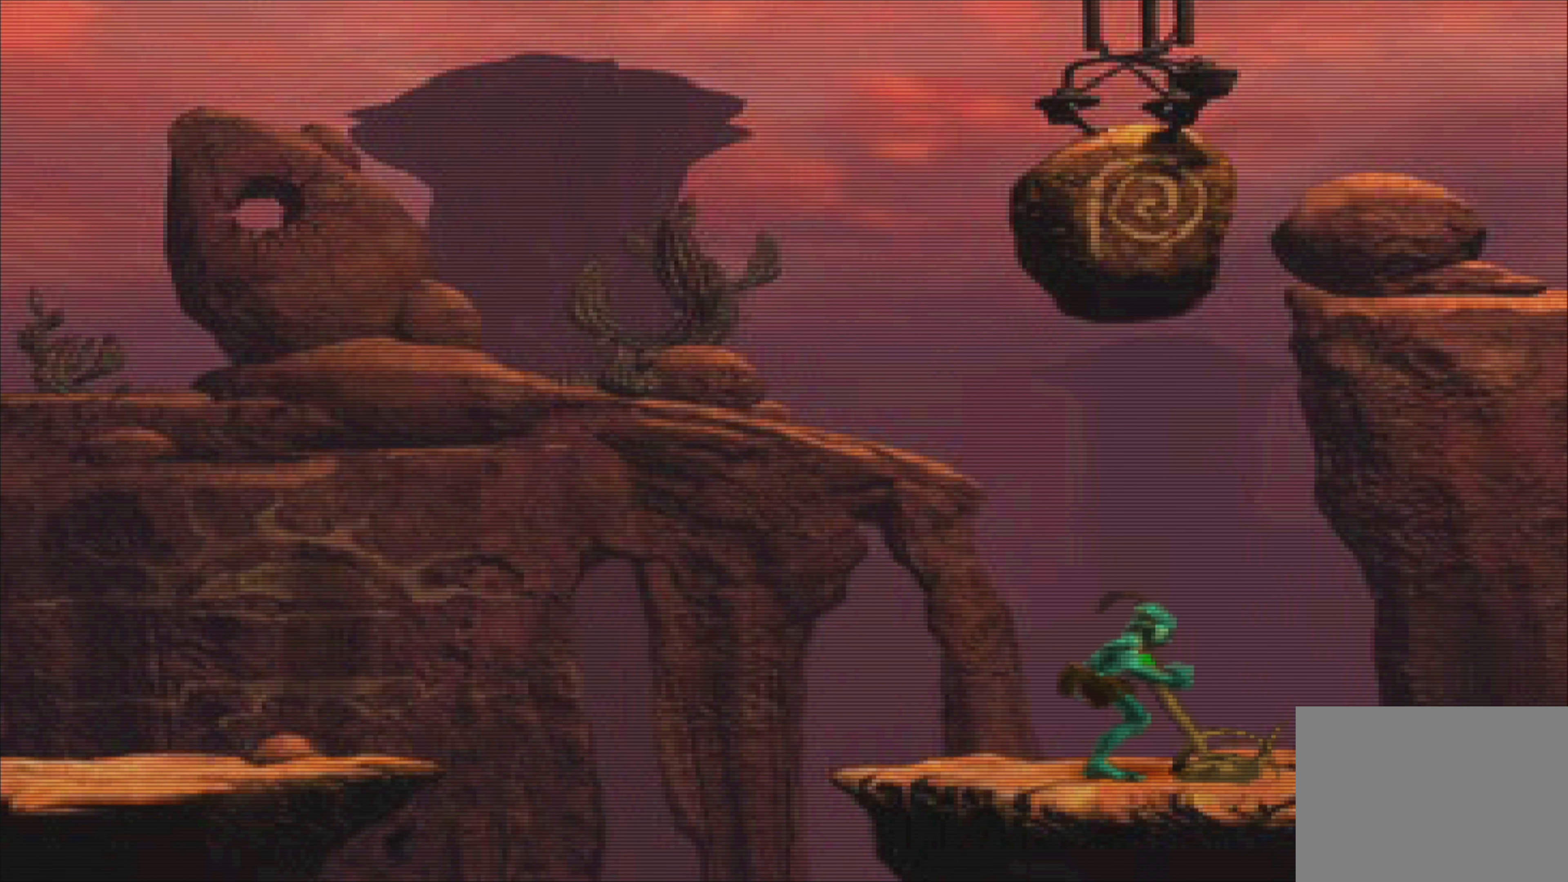
{"buttons": [], "left_stick": "center", "events": []}
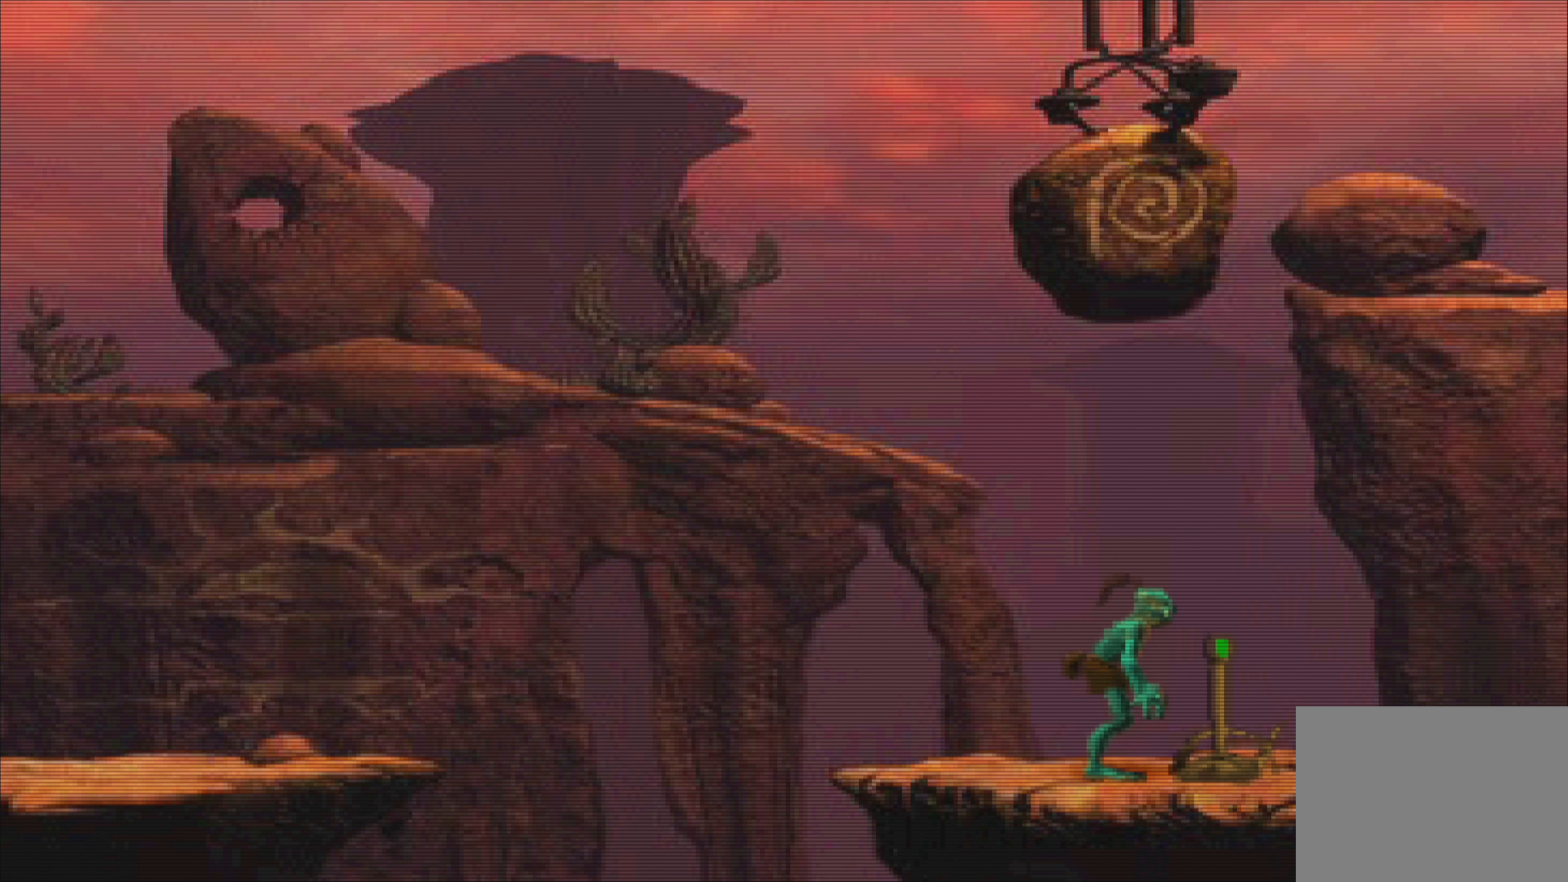
{"buttons": [], "left_stick": "center", "events": []}
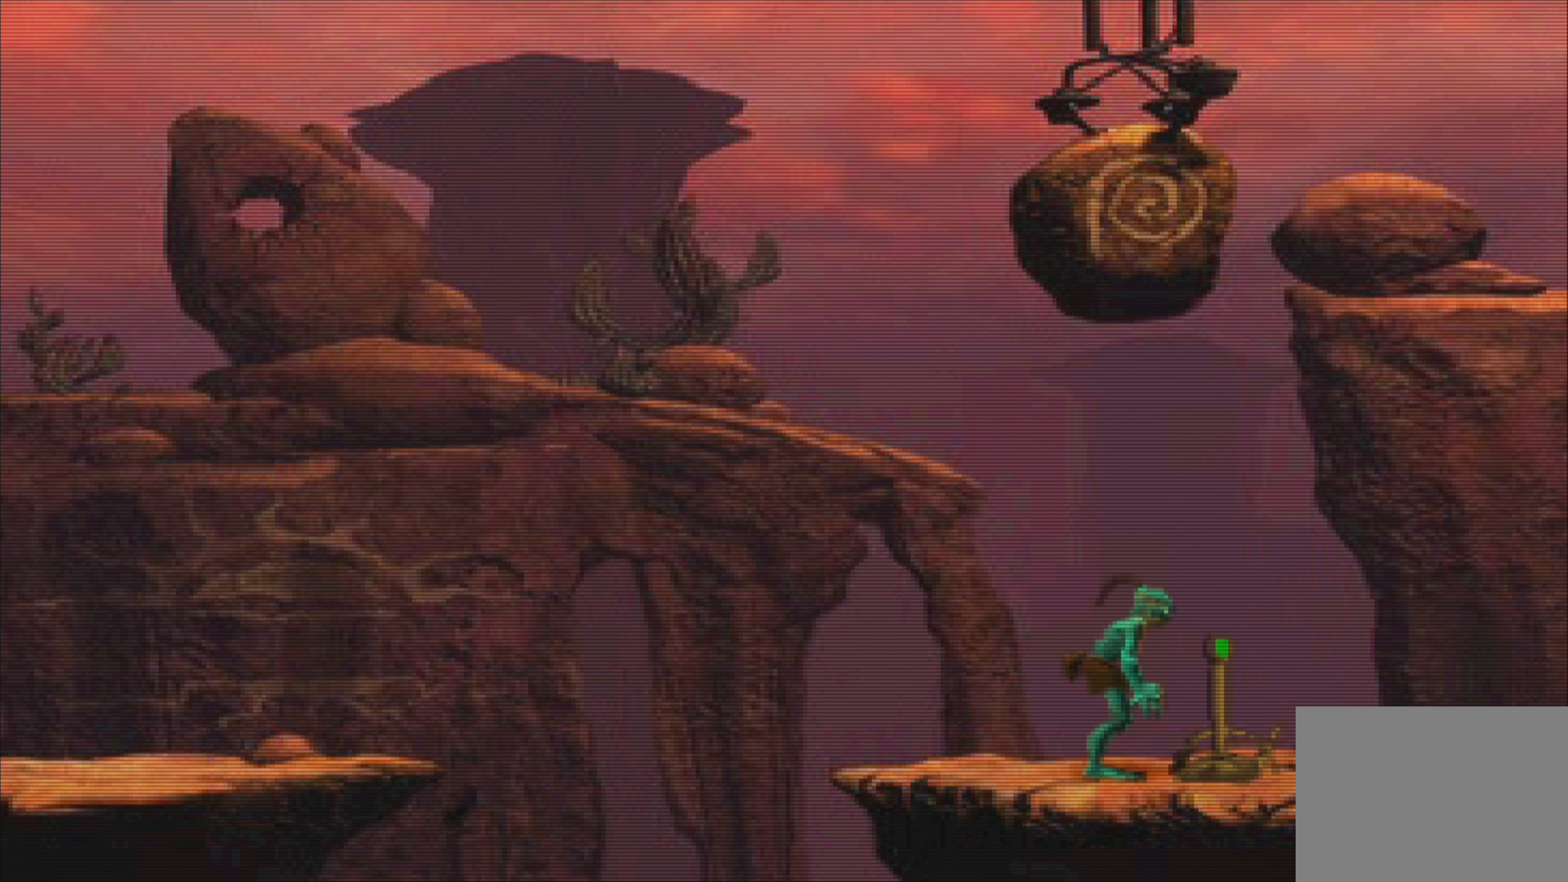
{"buttons": [], "left_stick": "center", "events": []}
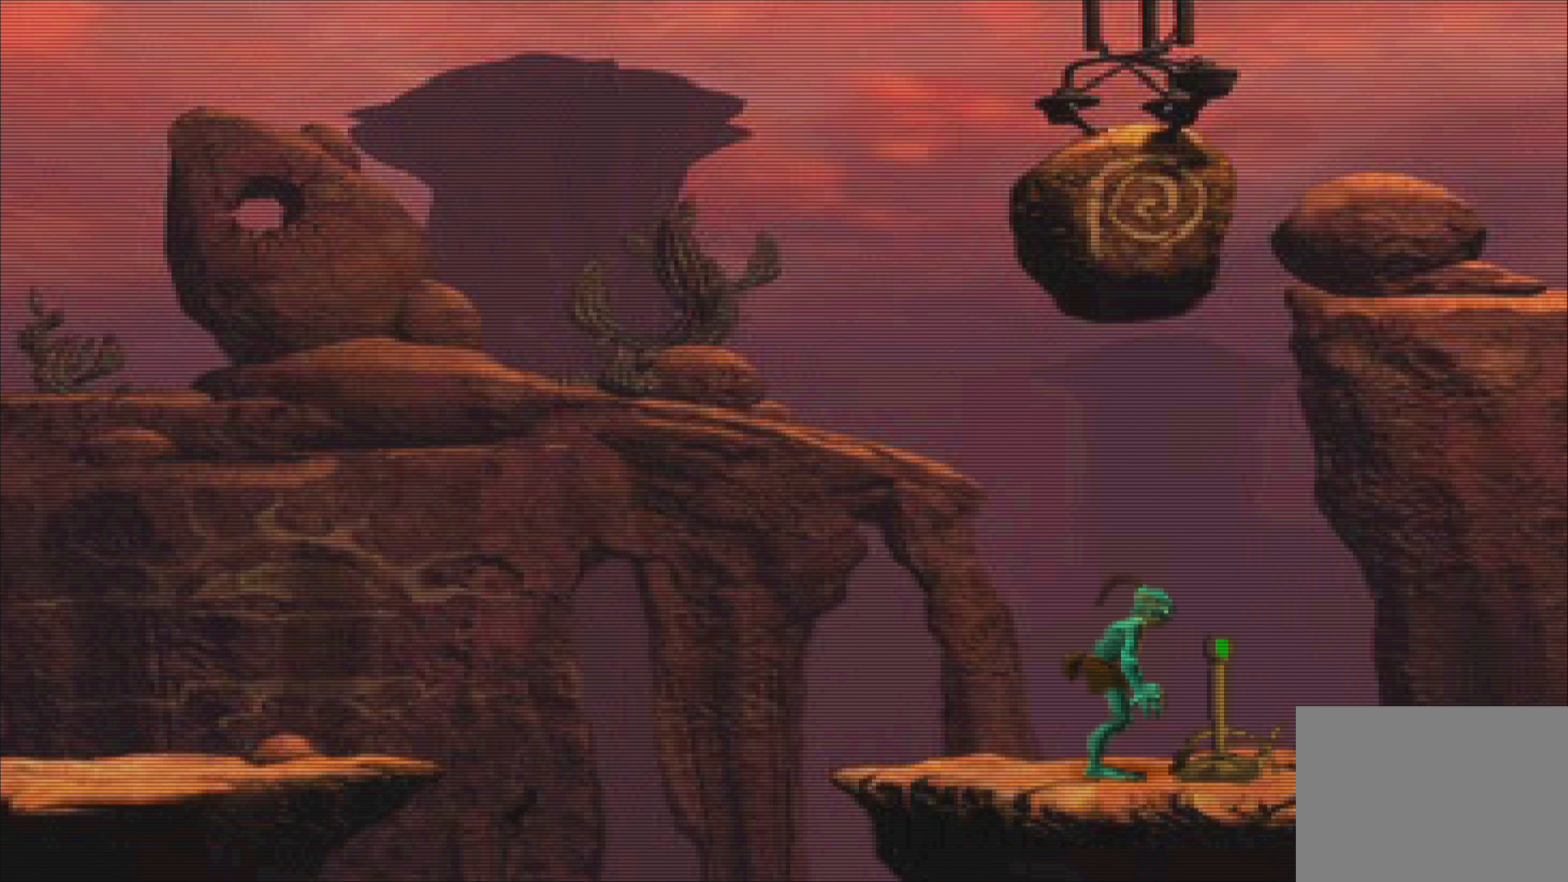
{"buttons": [], "left_stick": "center", "events": []}
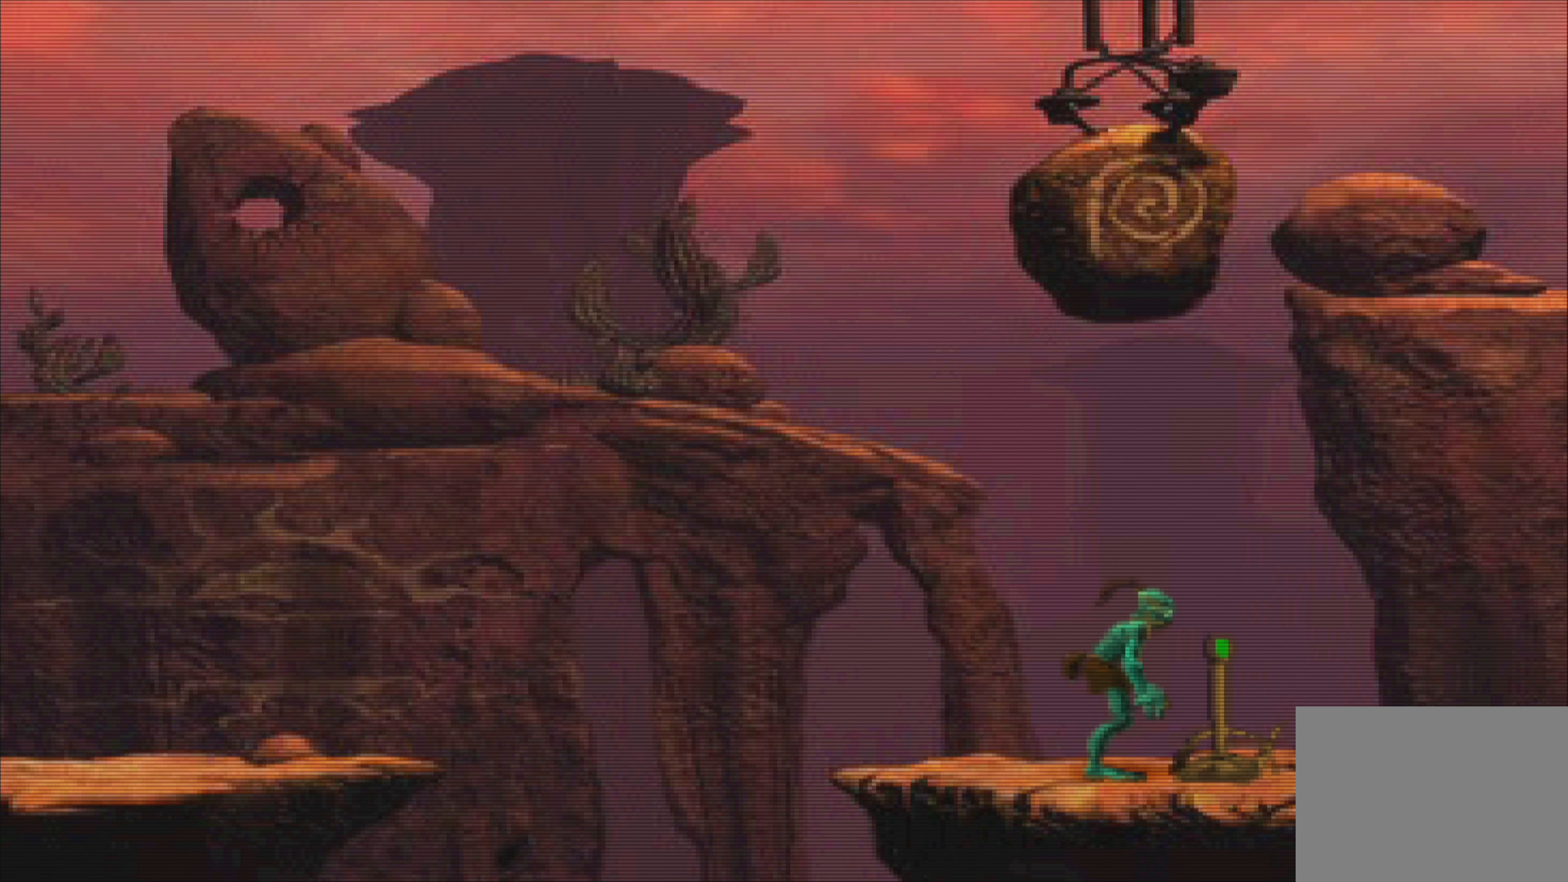
{"buttons": [], "left_stick": "center", "events": []}
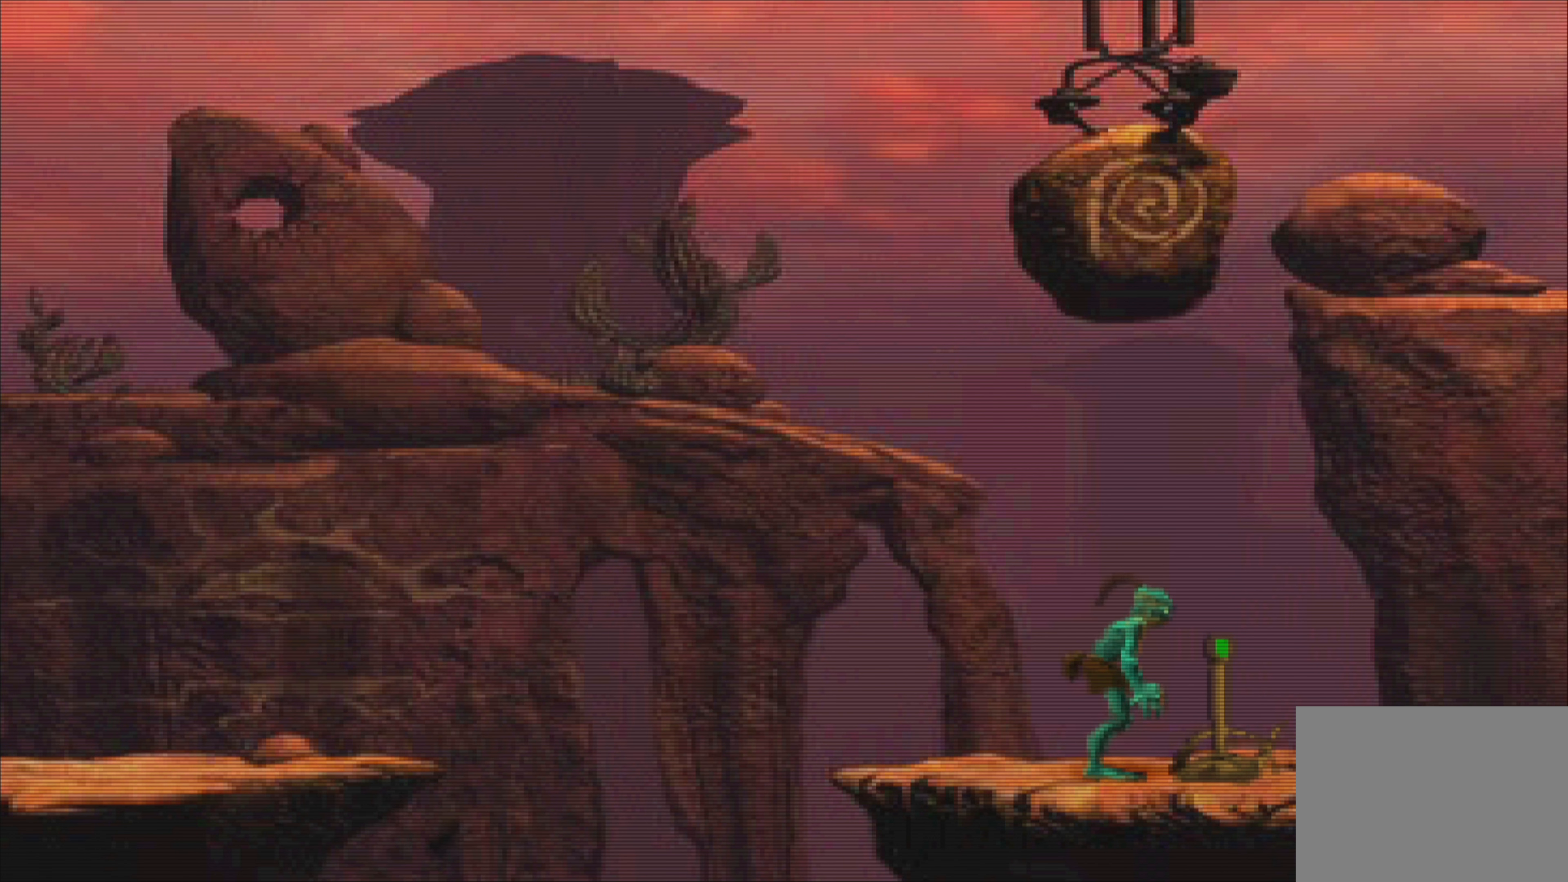
{"buttons": [], "left_stick": "right", "events": [[466, "left_stick", "right"]]}
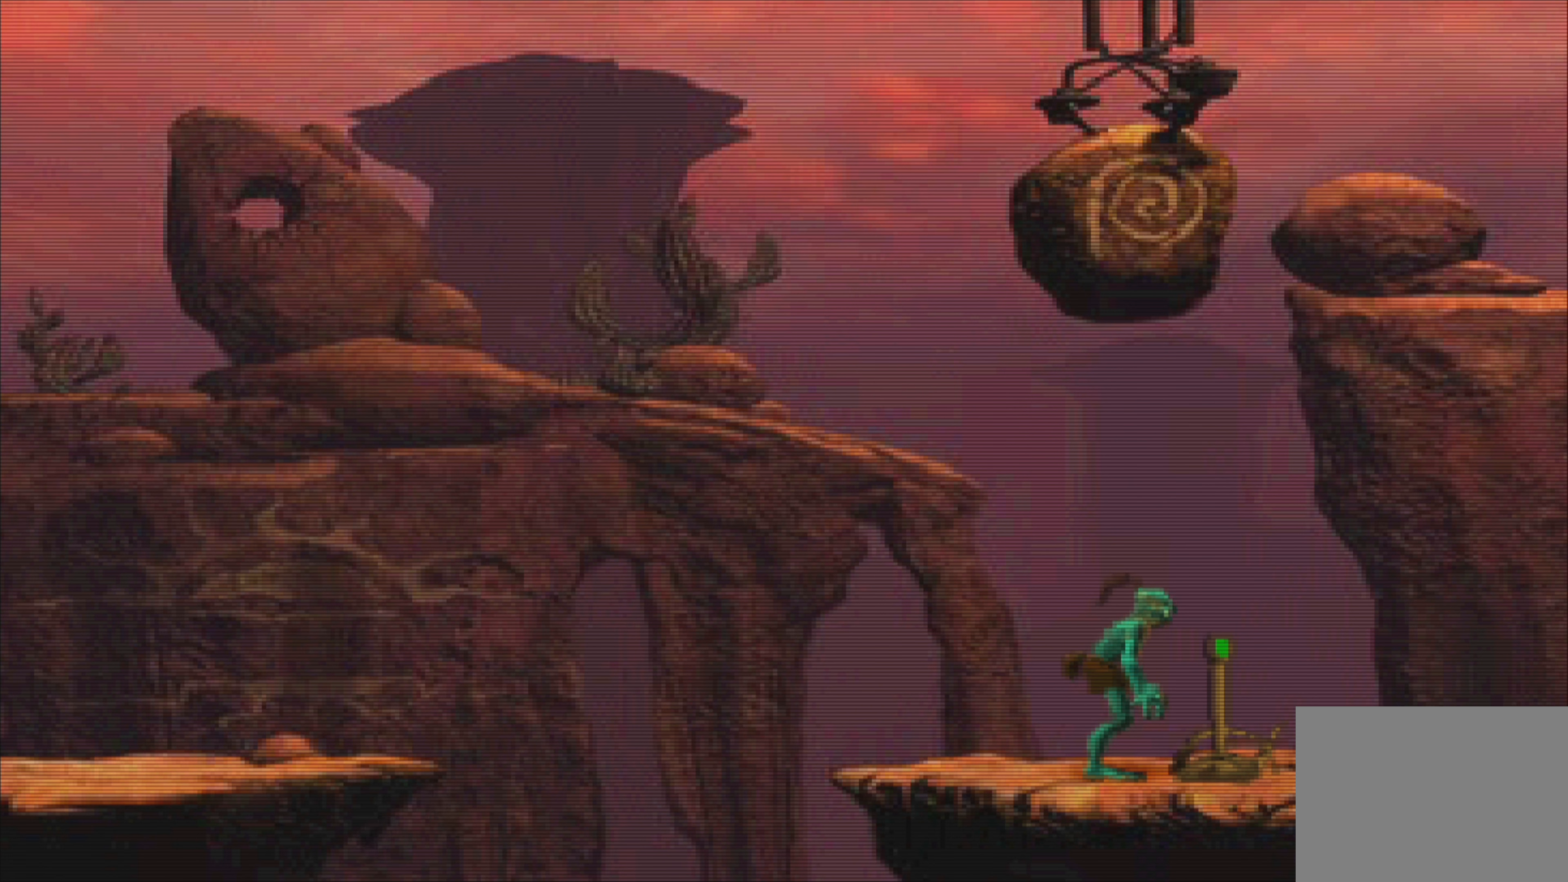
{"buttons": [], "left_stick": "center", "events": [[433, "left_stick", "center"]]}